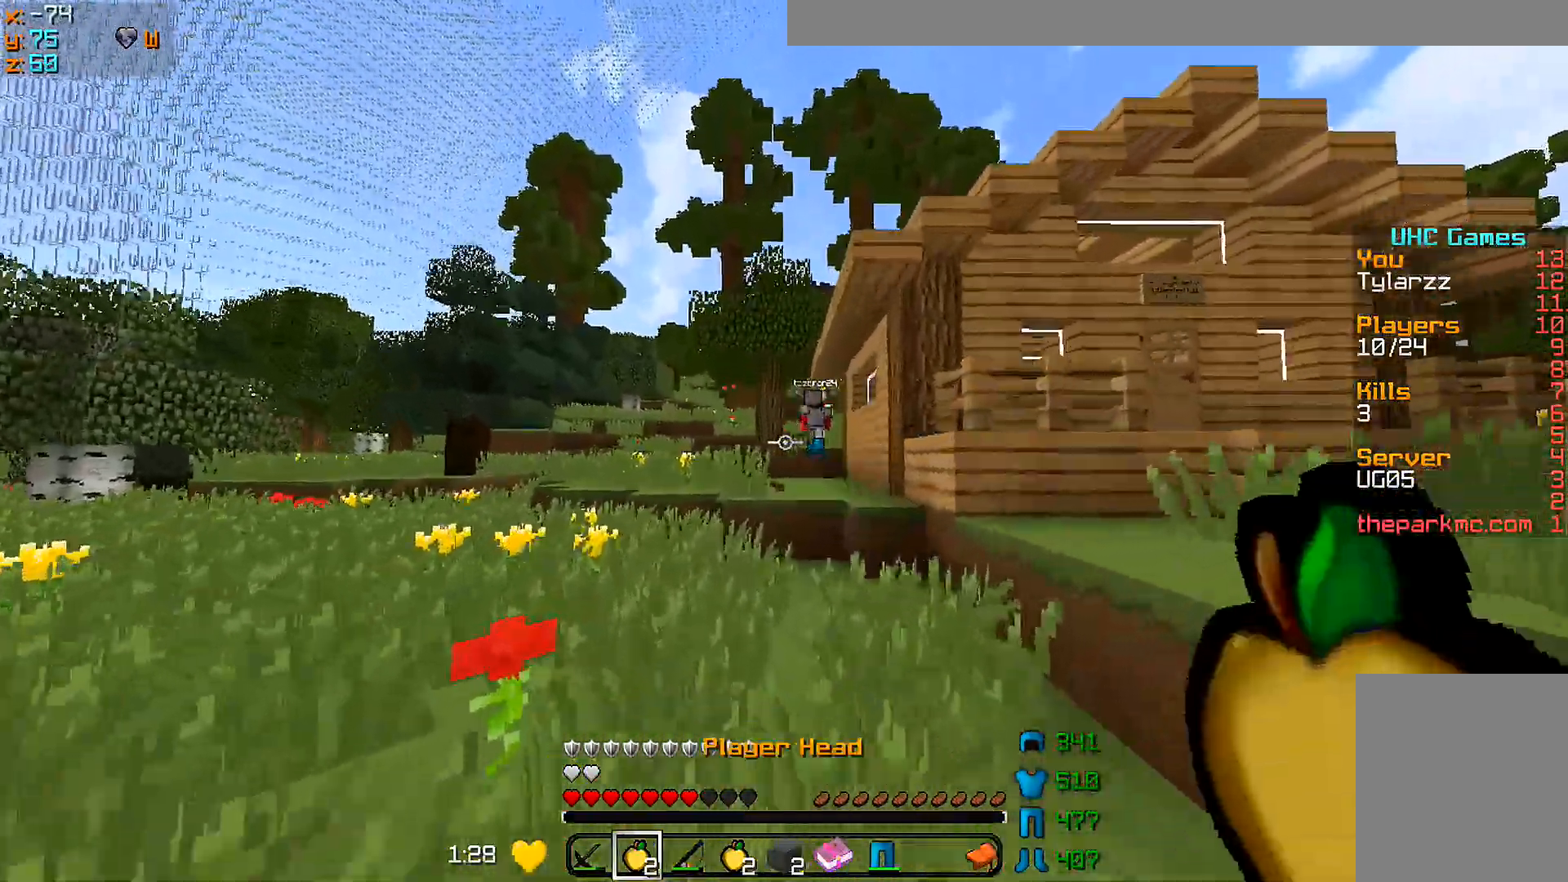
Gameplay with keyboard and mouse; each line is a JSON object with the keys and mouse buttons held at the frame after it. "events" lists presses ("down") and releases ("up") of "a", "d", "s", "w", "mouse_left" and "mouse_right" between this image and that frame as [ms after this image, input, new state], when the widget could be followed in between. "mouse_left", "mouse_right" = the "left", "right" buttons of the "mouse" list. No other keys are recorded. Fast repeated clicks can show as one long hold. Mouse movement is not recorded.
{"keys": ["w"], "mouse": [], "events": [[350, "mouse_right", "down"], [433, "mouse_right", "up"]]}
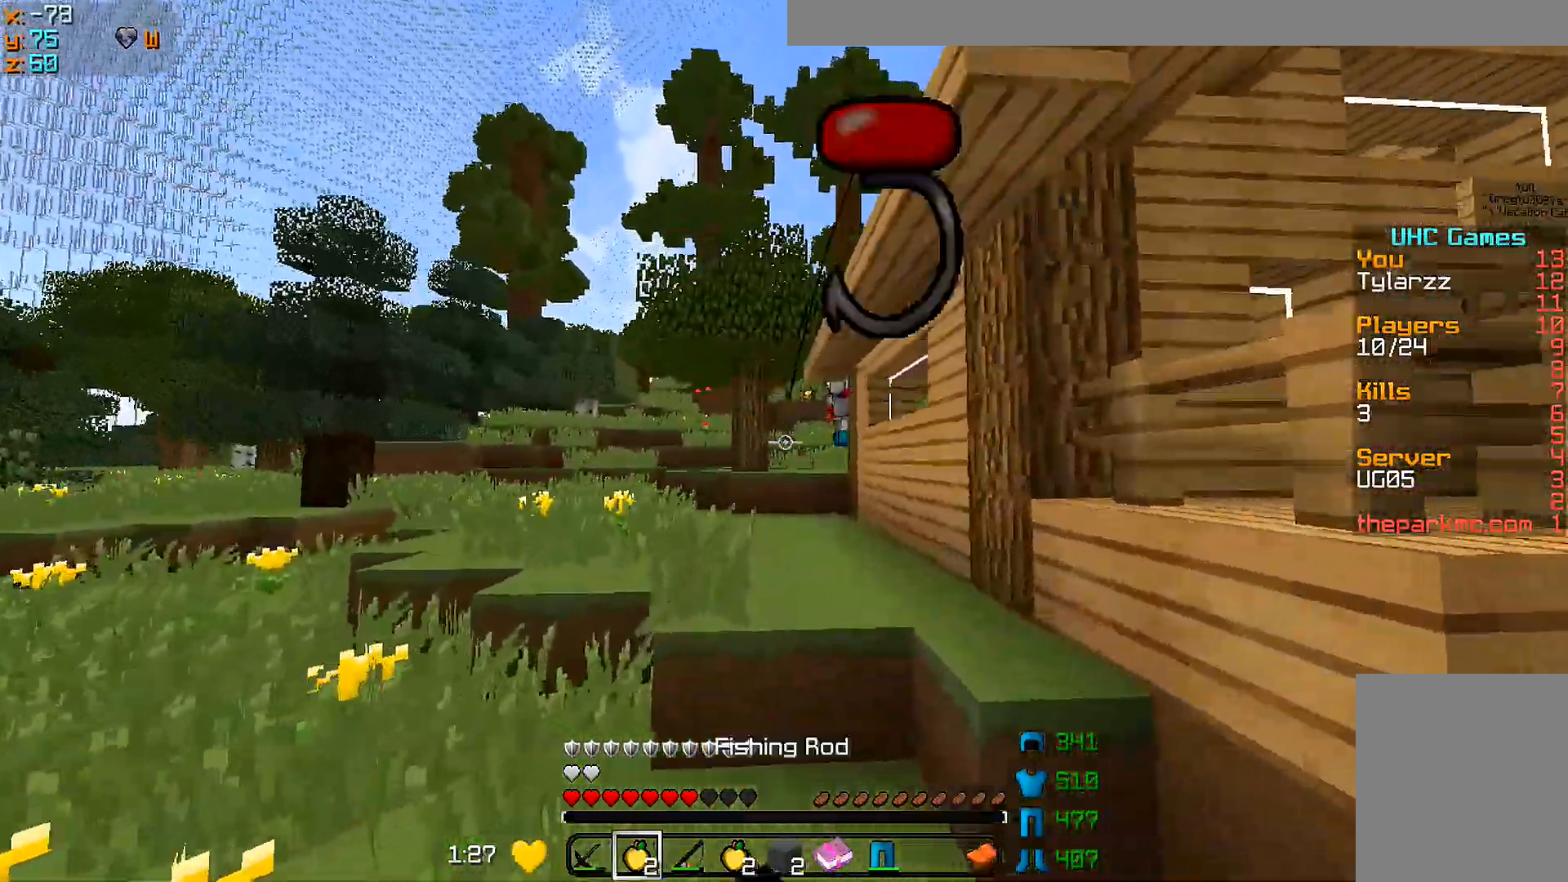
{"keys": ["w"], "mouse": [], "events": [[183, "a", "down"], [300, "mouse_right", "down"], [400, "a", "up"], [400, "mouse_right", "up"]]}
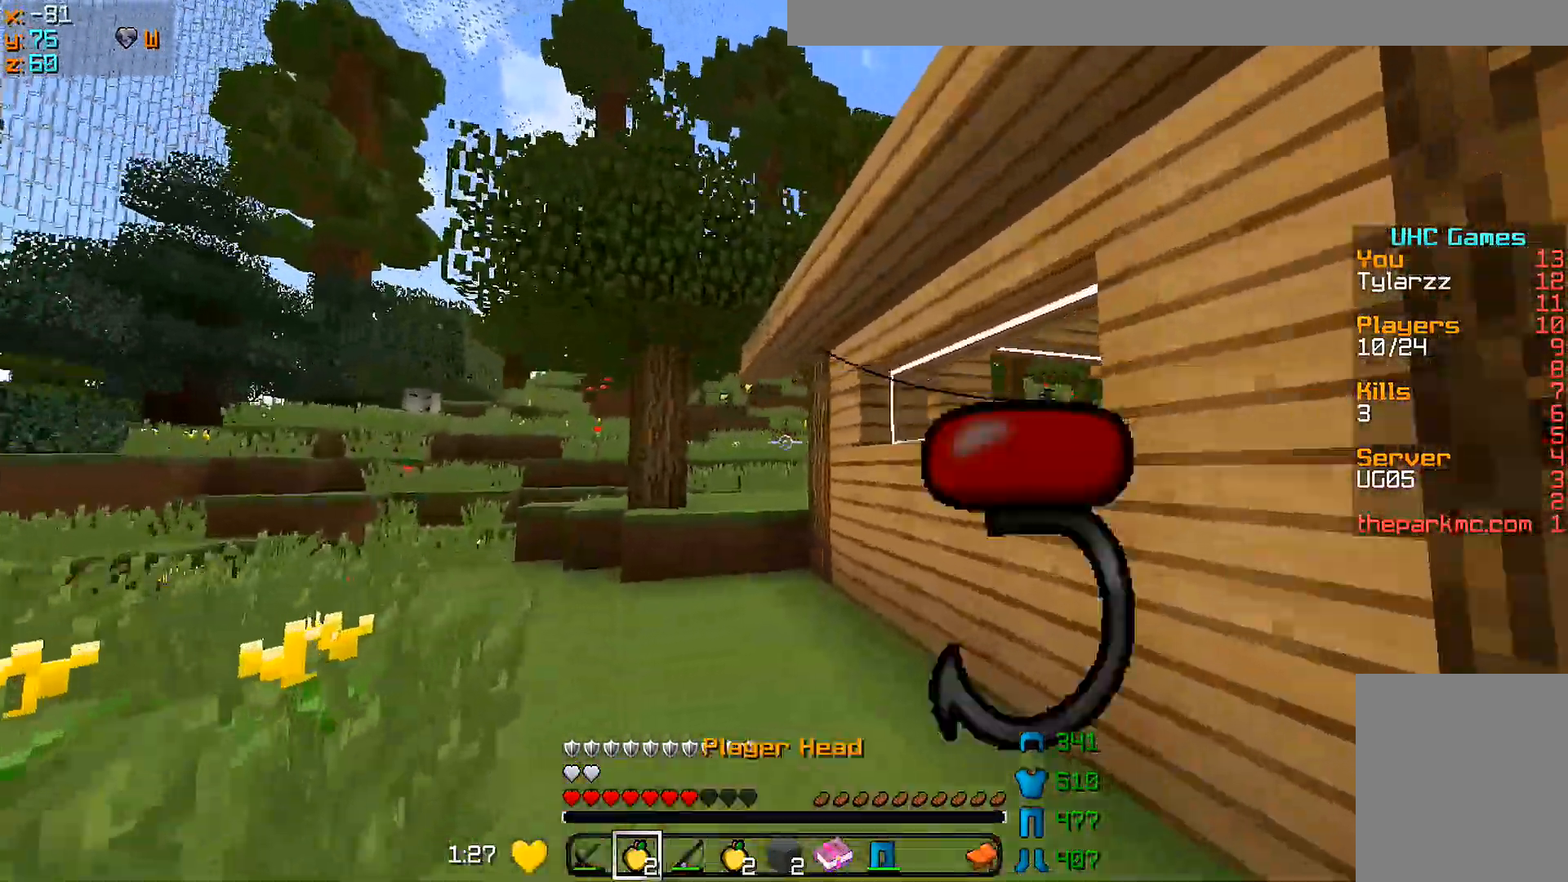
{"keys": ["w"], "mouse": [], "events": [[200, "mouse_right", "down"], [300, "mouse_right", "up"]]}
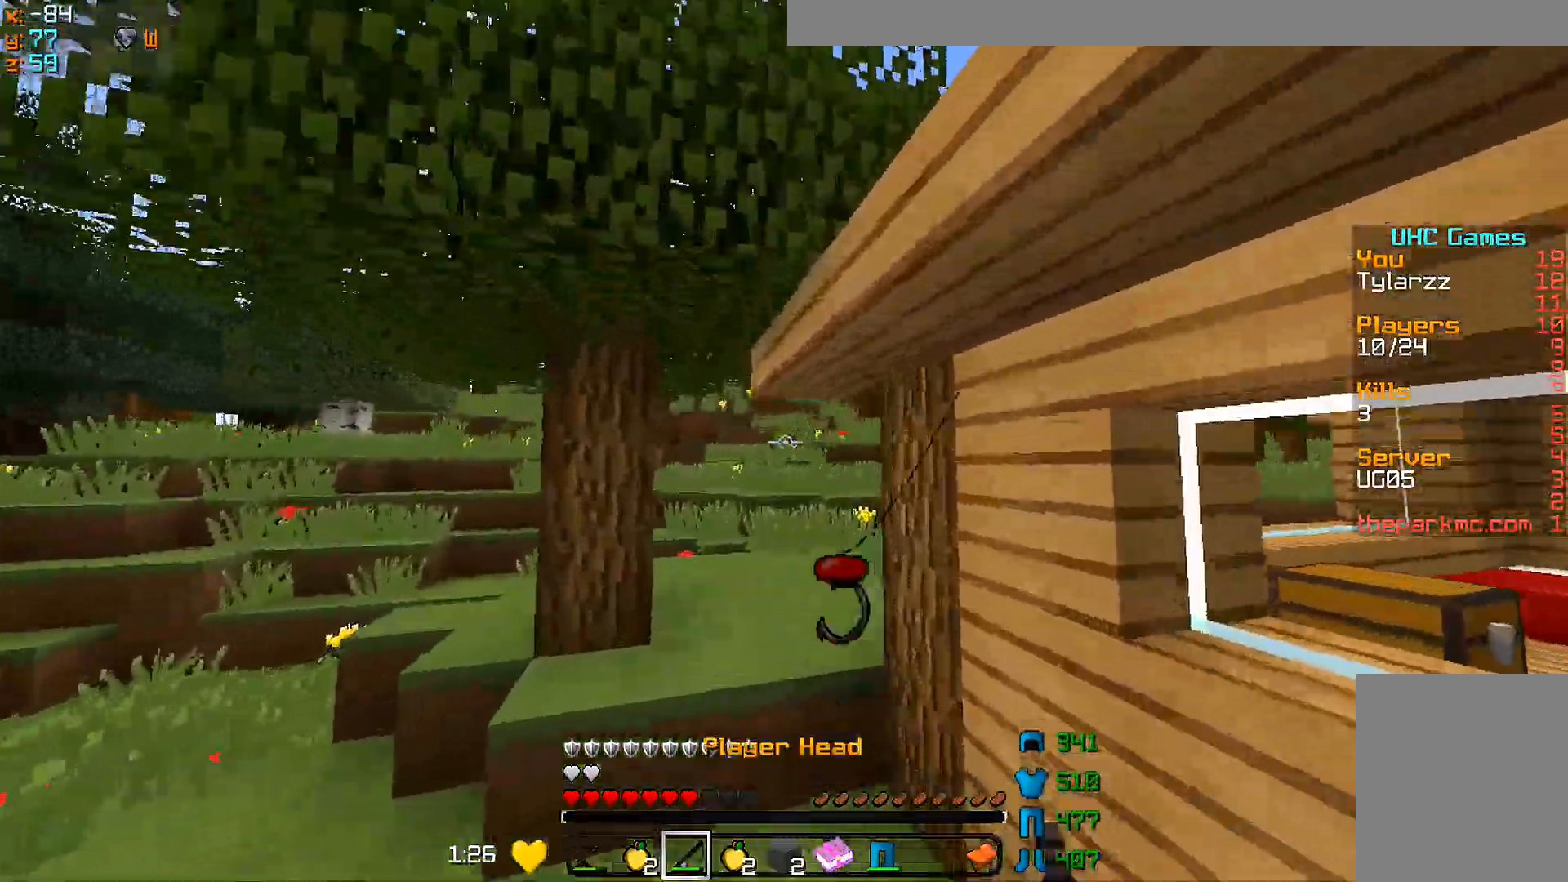
{"keys": ["w"], "mouse": [], "events": []}
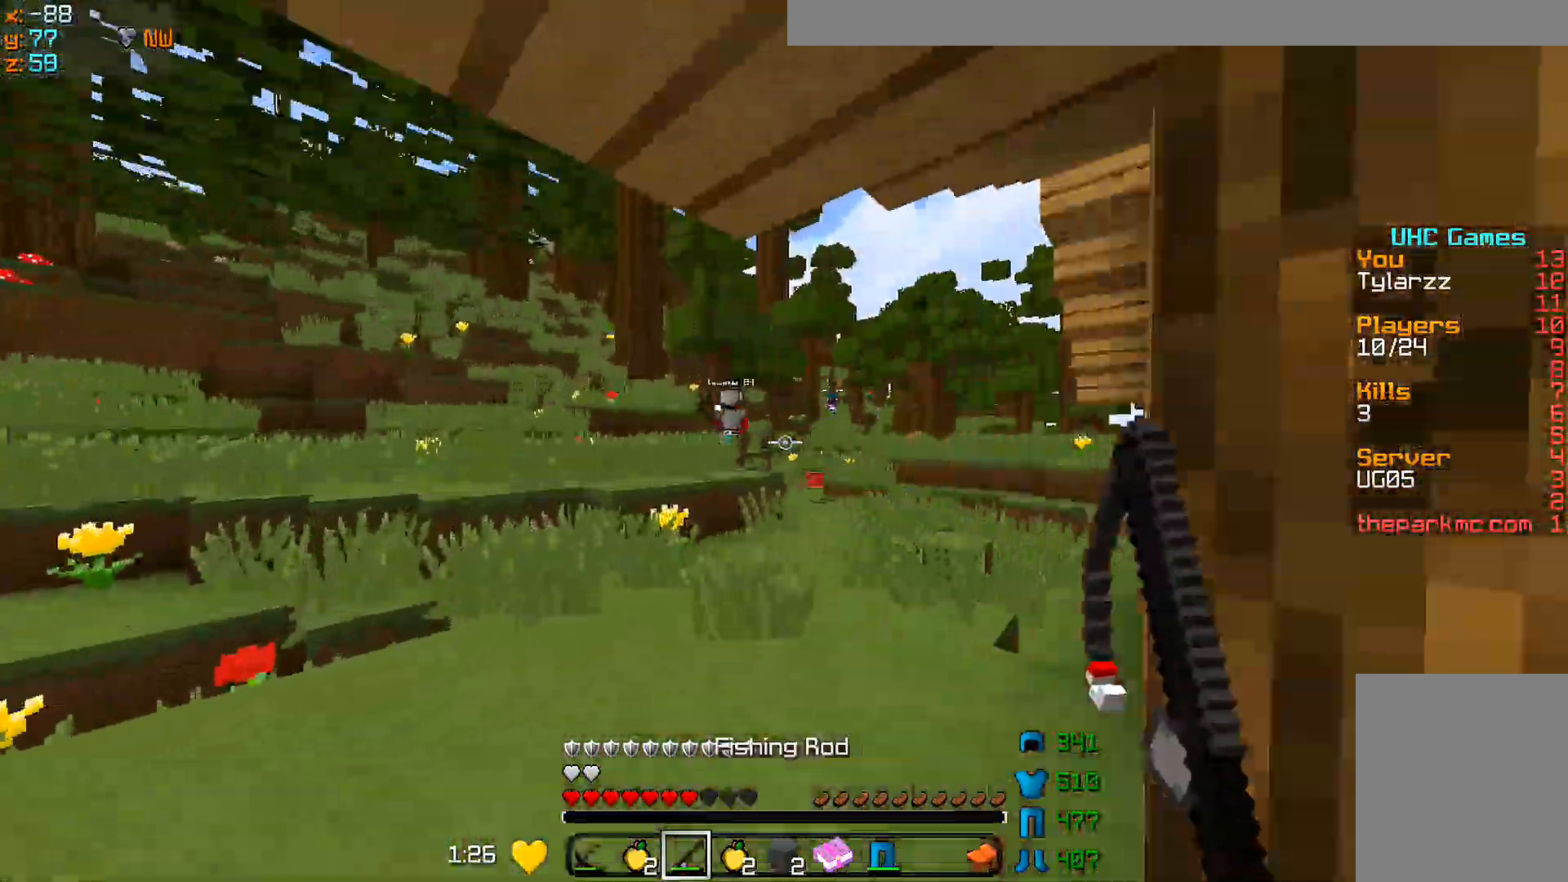
{"keys": ["w"], "mouse": [], "events": []}
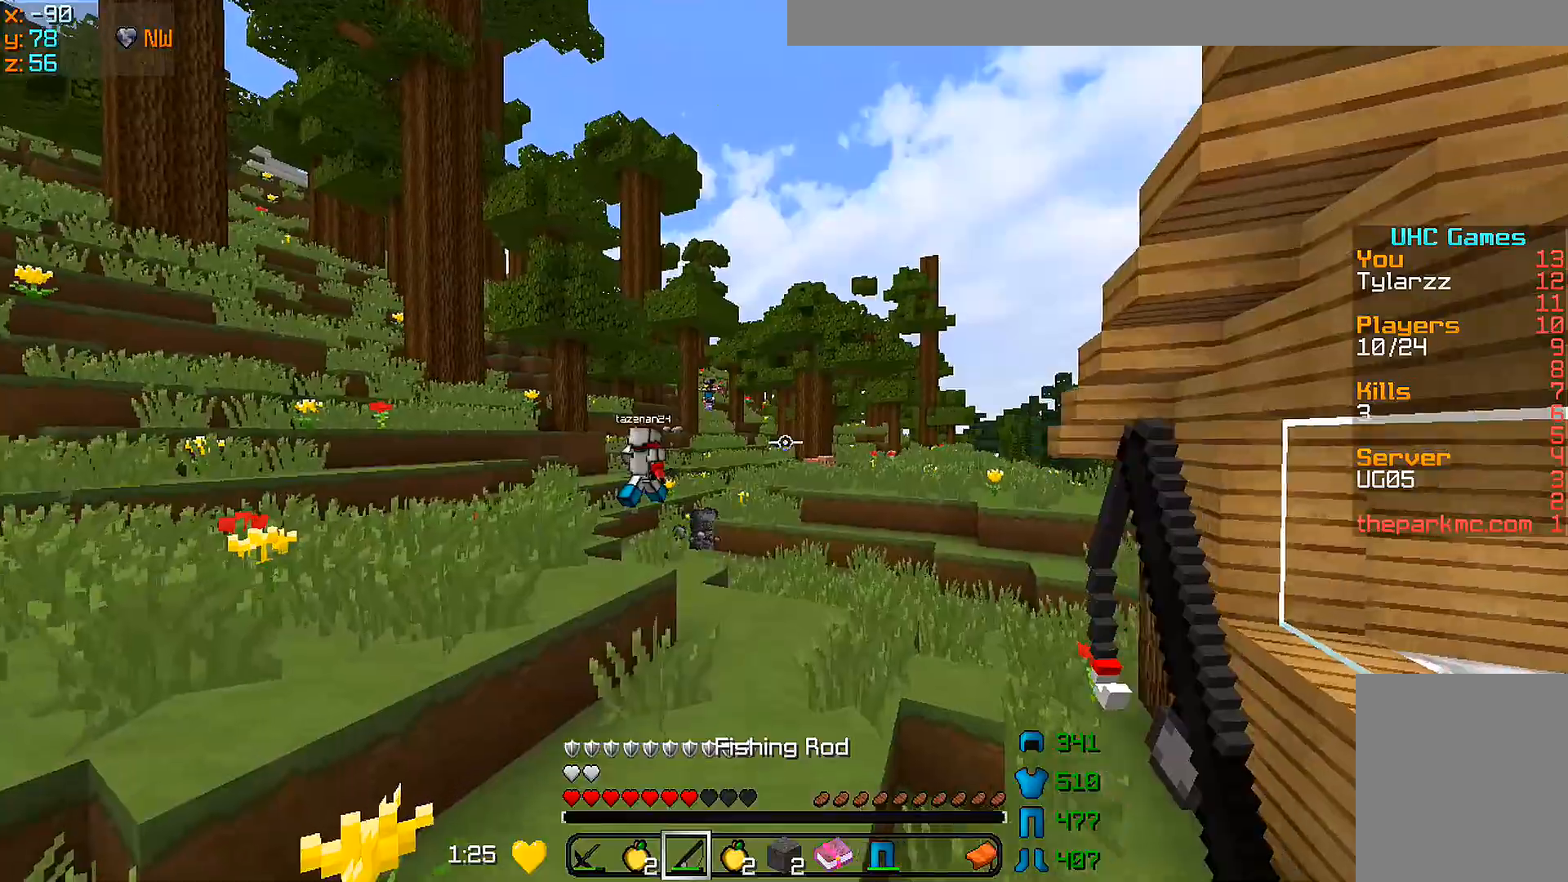
{"keys": ["w"], "mouse": [], "events": []}
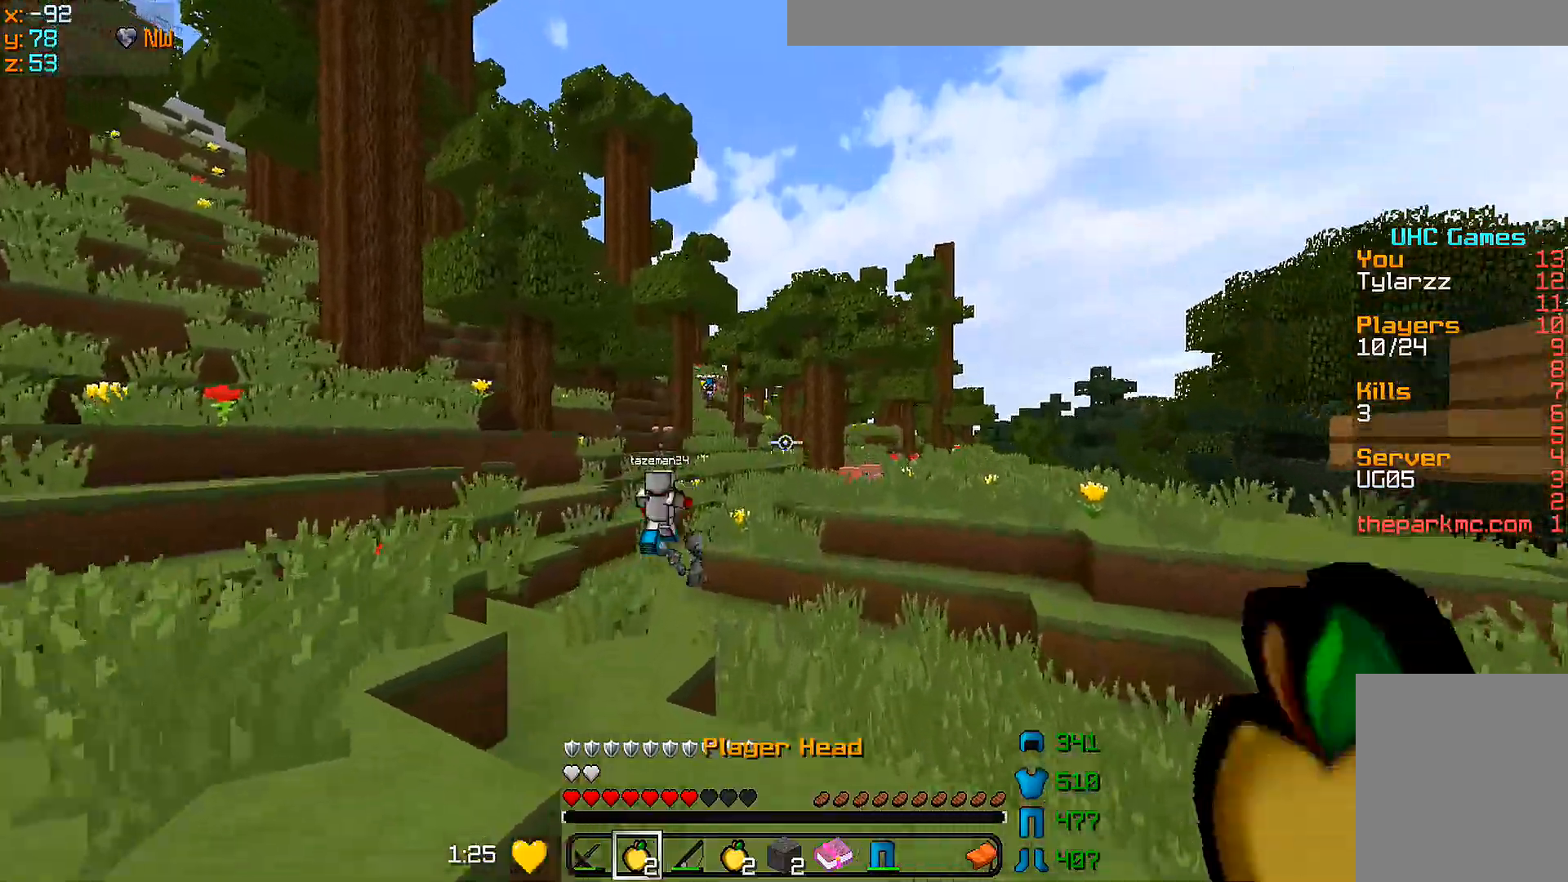
{"keys": ["w"], "mouse": [], "events": []}
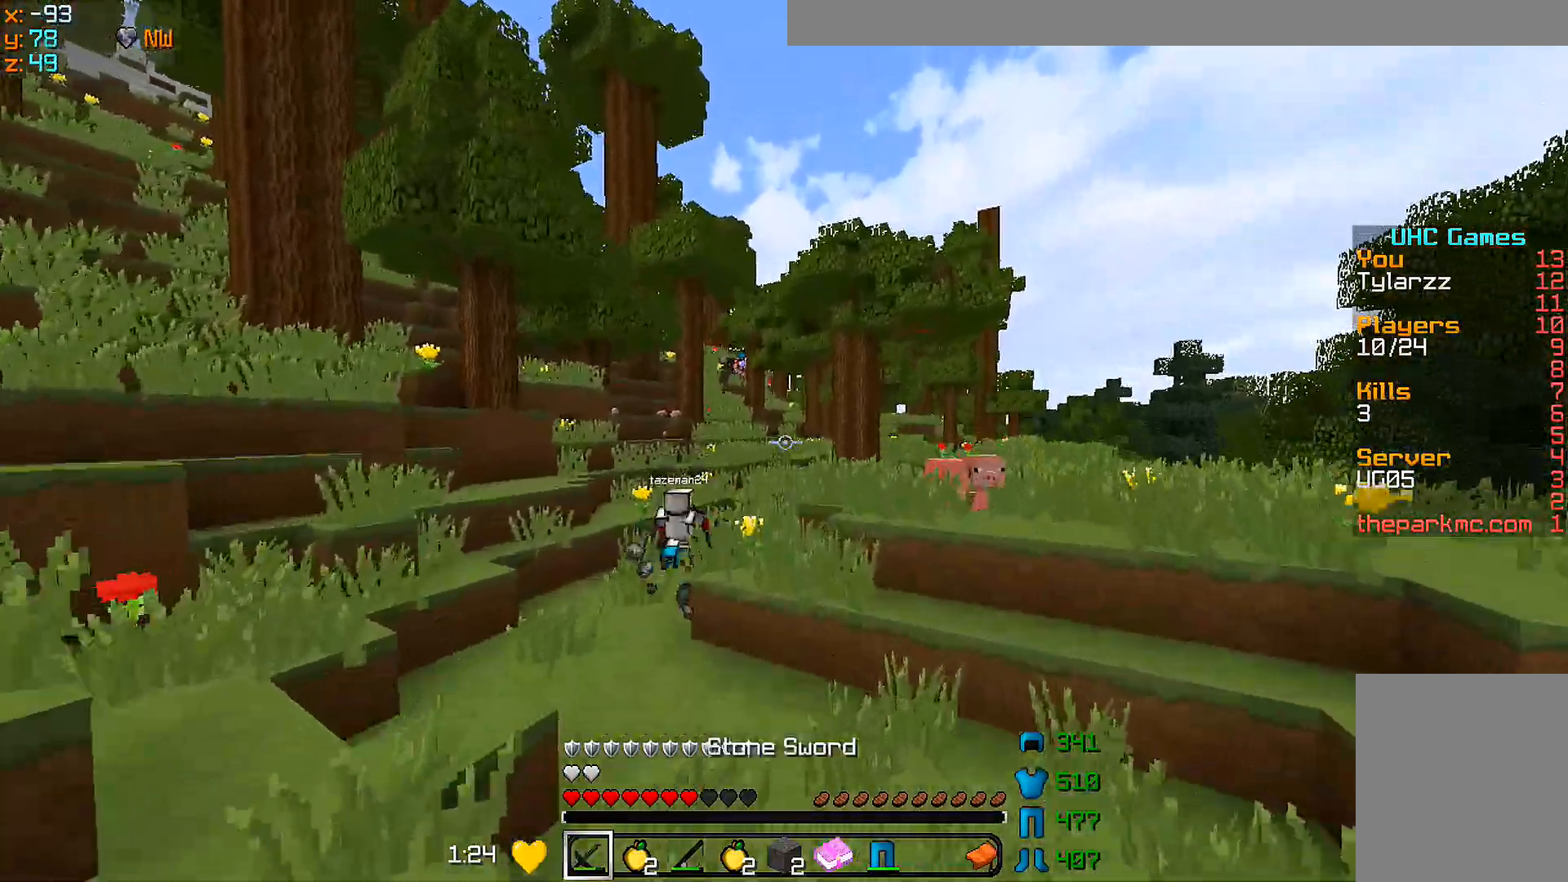
{"keys": ["w"], "mouse": [], "events": []}
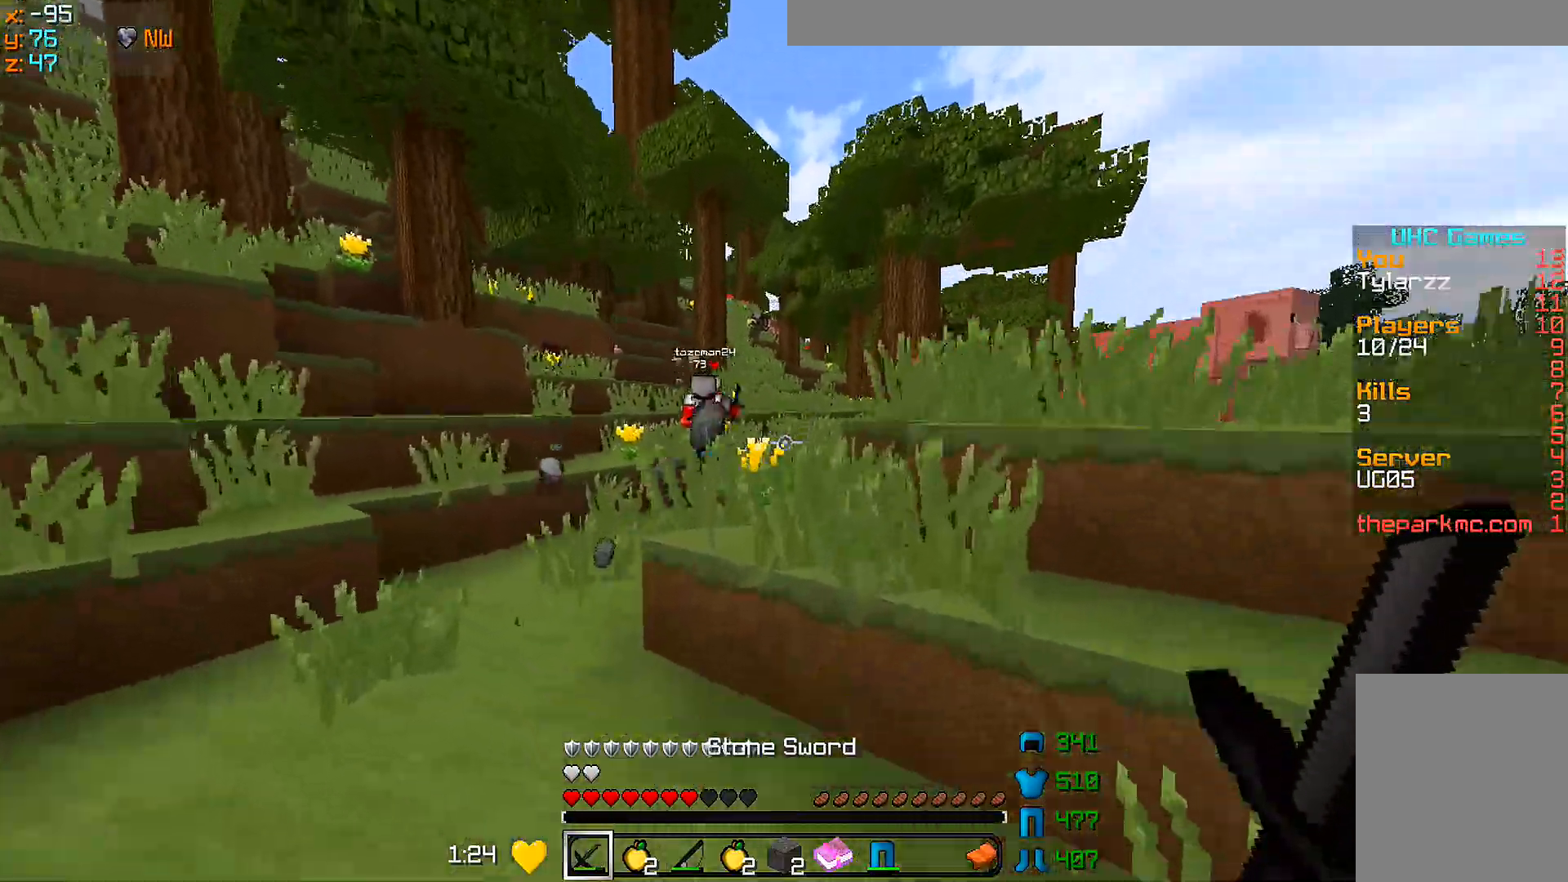
{"keys": ["w"], "mouse": [], "events": [[150, "a", "down"], [200, "a", "up"]]}
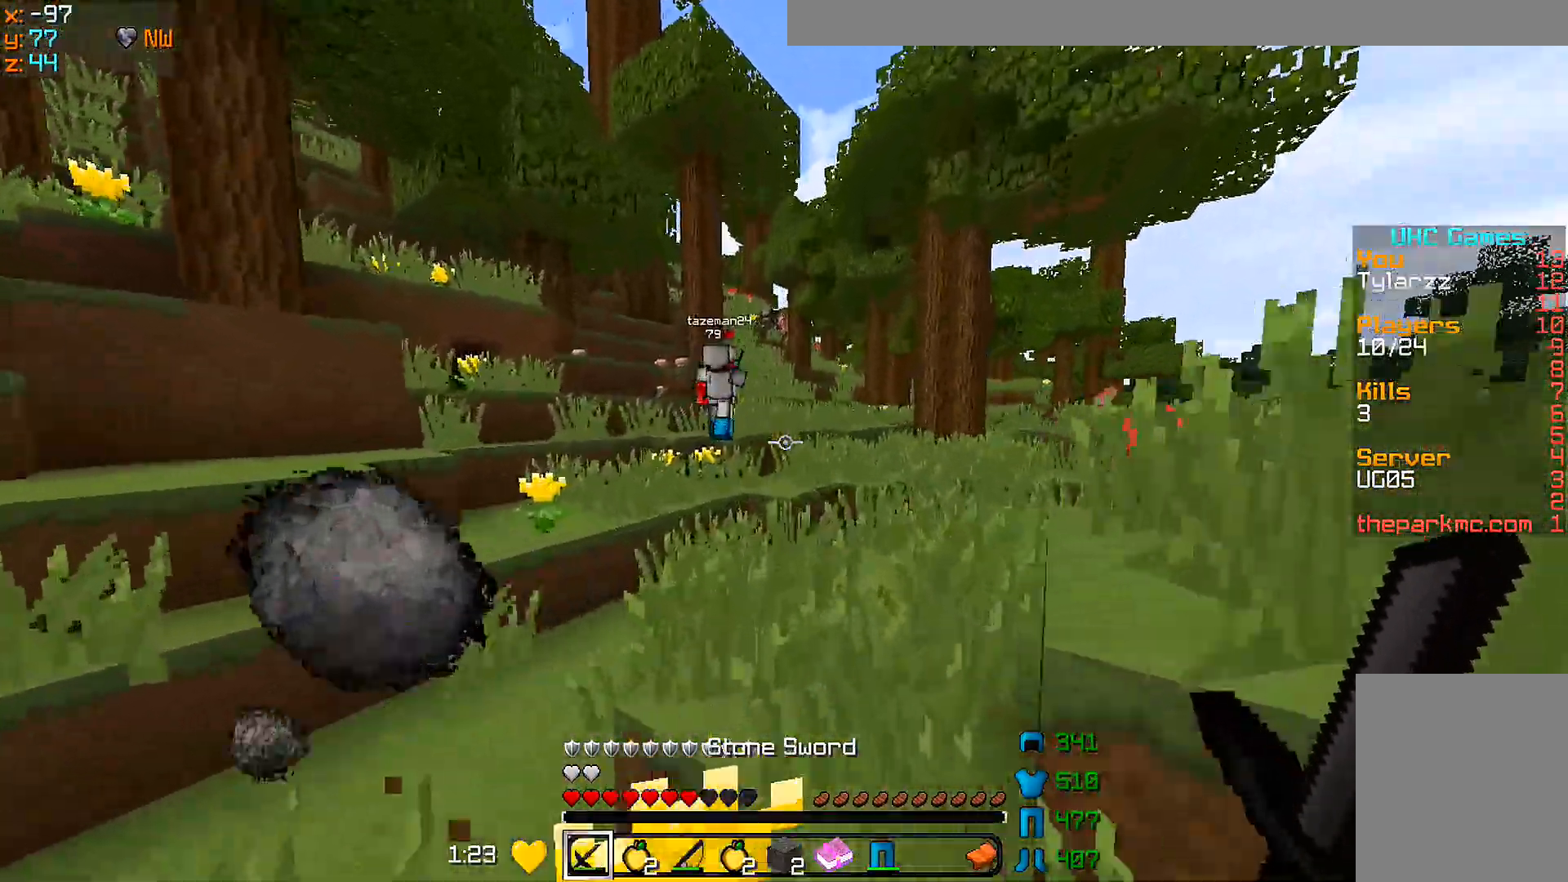
{"keys": ["w"], "mouse": [], "events": []}
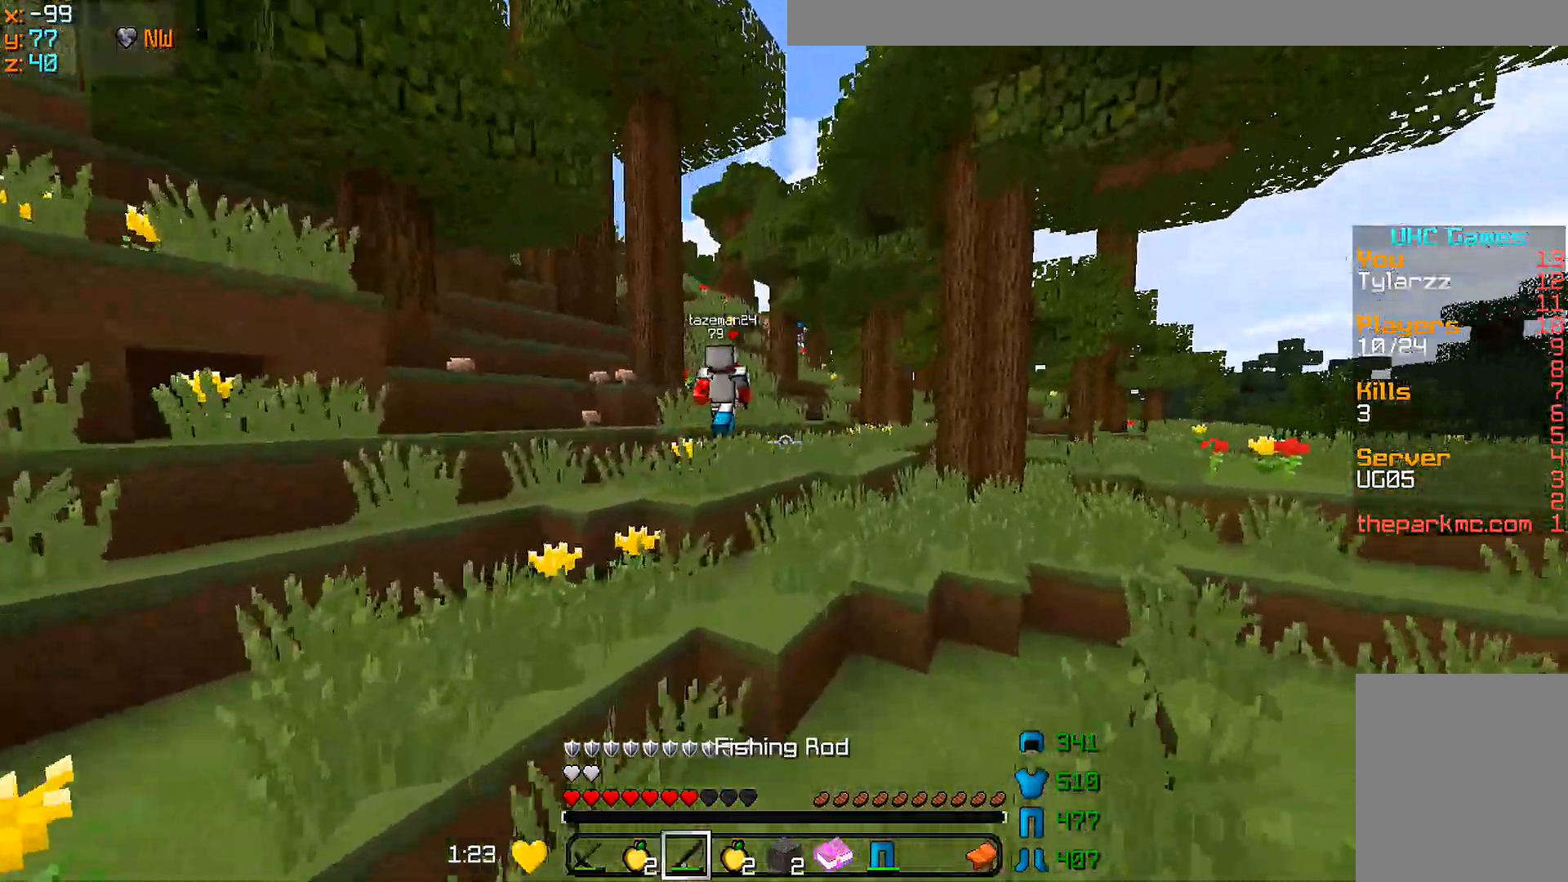
{"keys": ["a", "w"], "mouse": [], "events": [[300, "a", "down"]]}
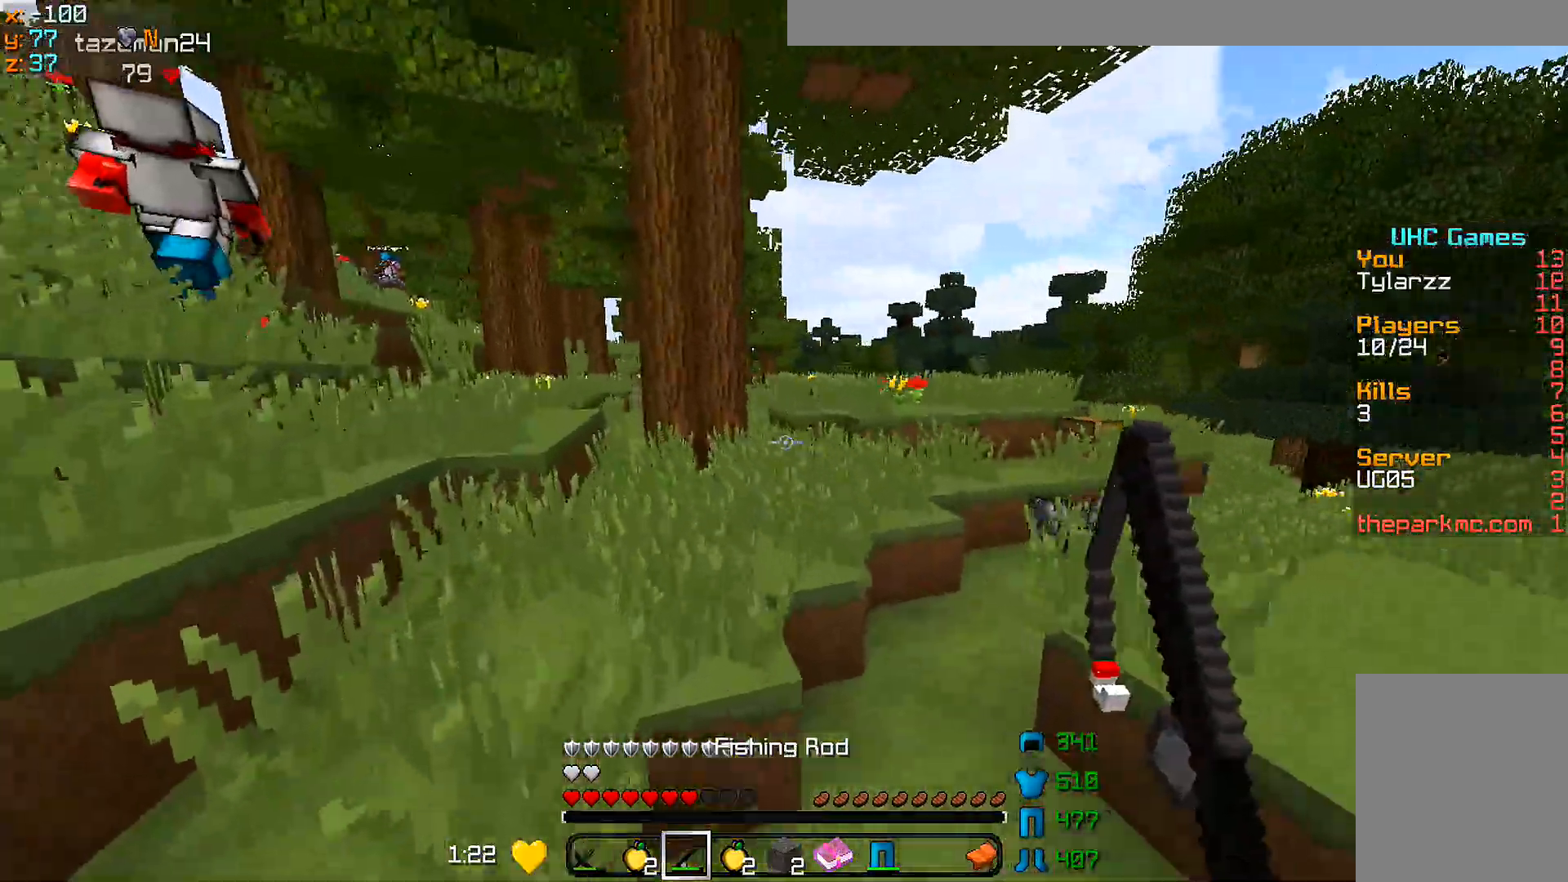
{"keys": ["w"], "mouse": [], "events": [[167, "a", "up"], [317, "a", "down"], [367, "a", "up"]]}
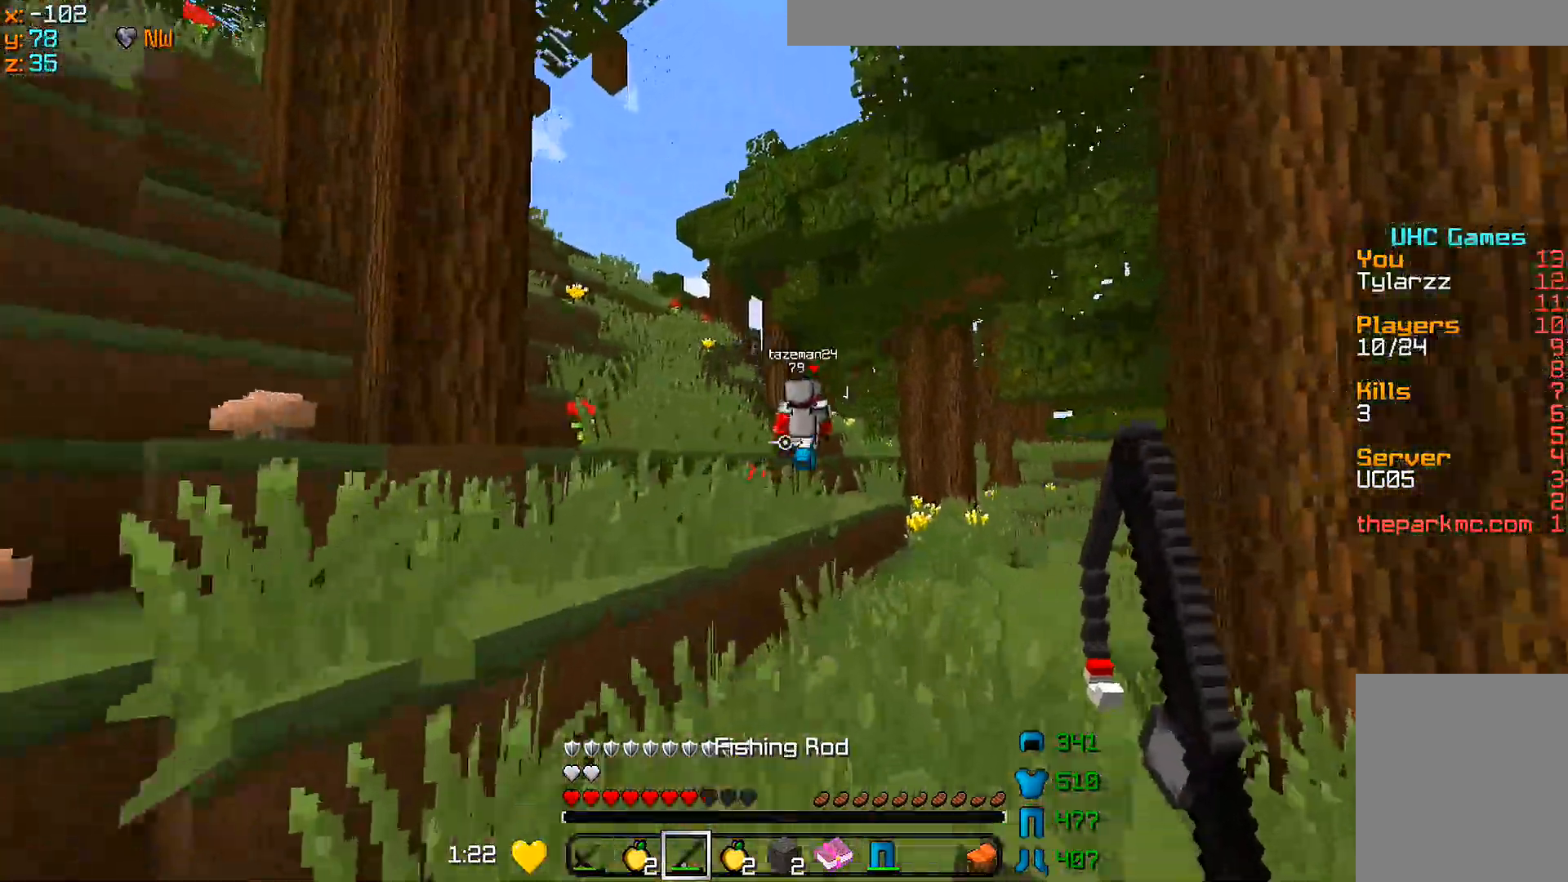
{"keys": ["w"], "mouse": [], "events": []}
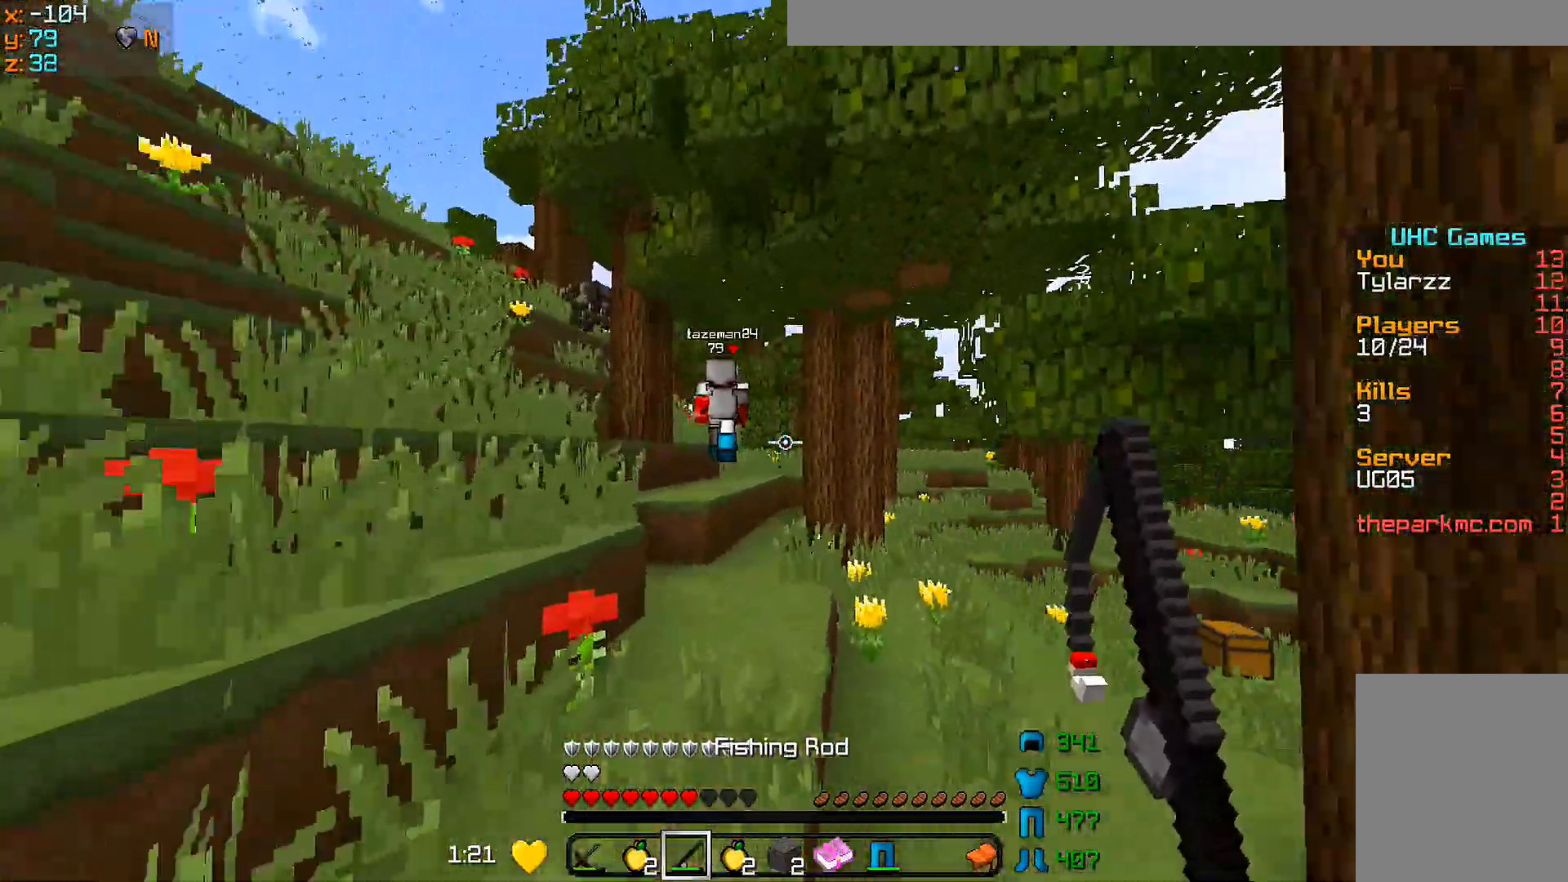
{"keys": ["w"], "mouse": [], "events": []}
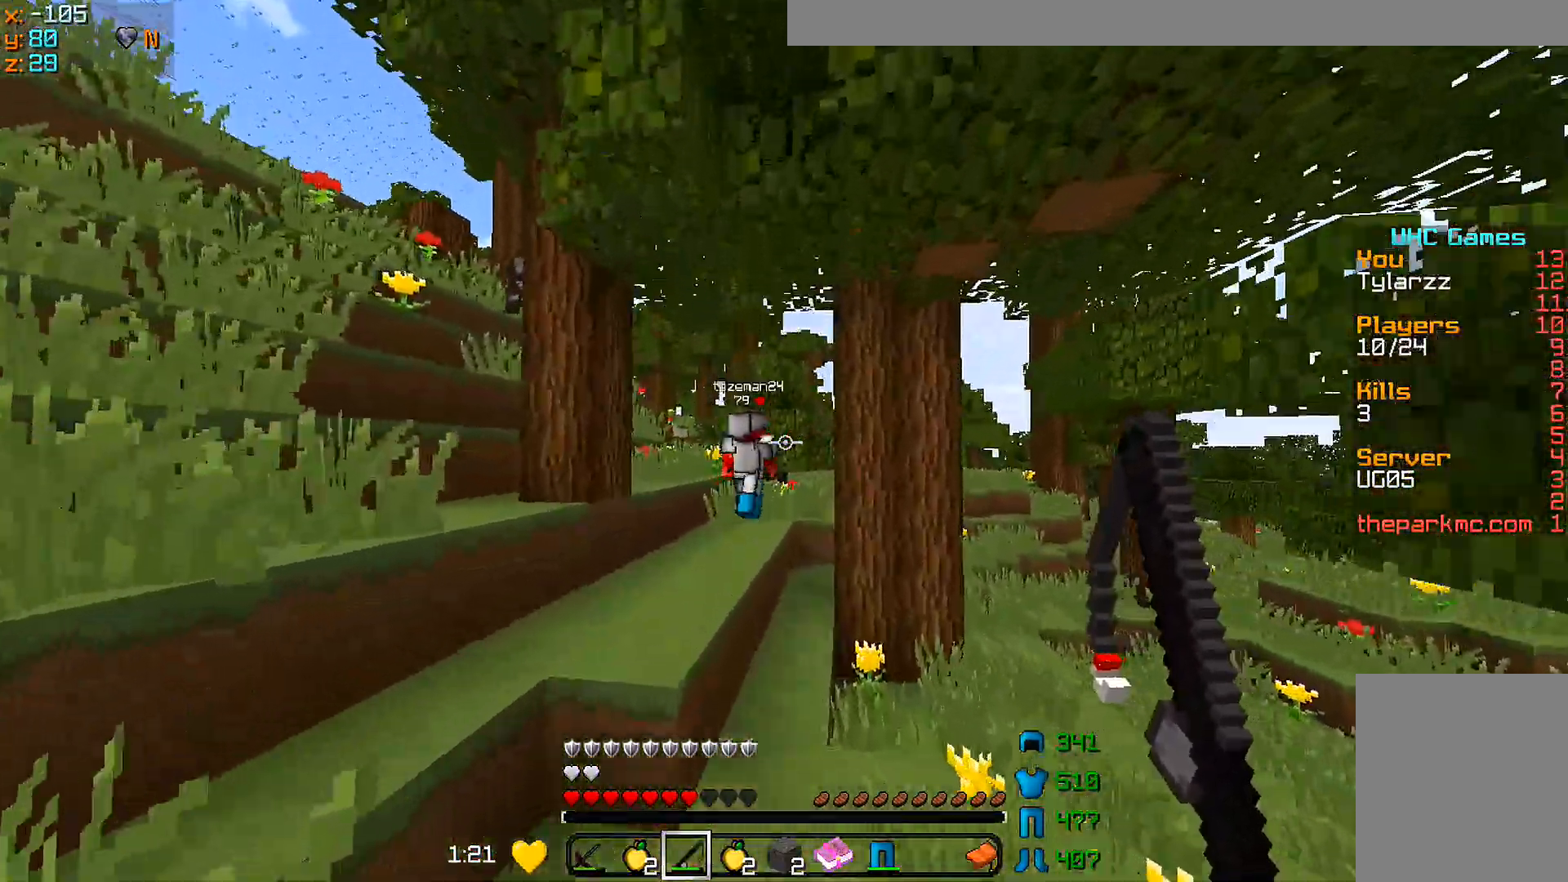
{"keys": ["w"], "mouse": [], "events": [[267, "a", "down"], [367, "a", "up"]]}
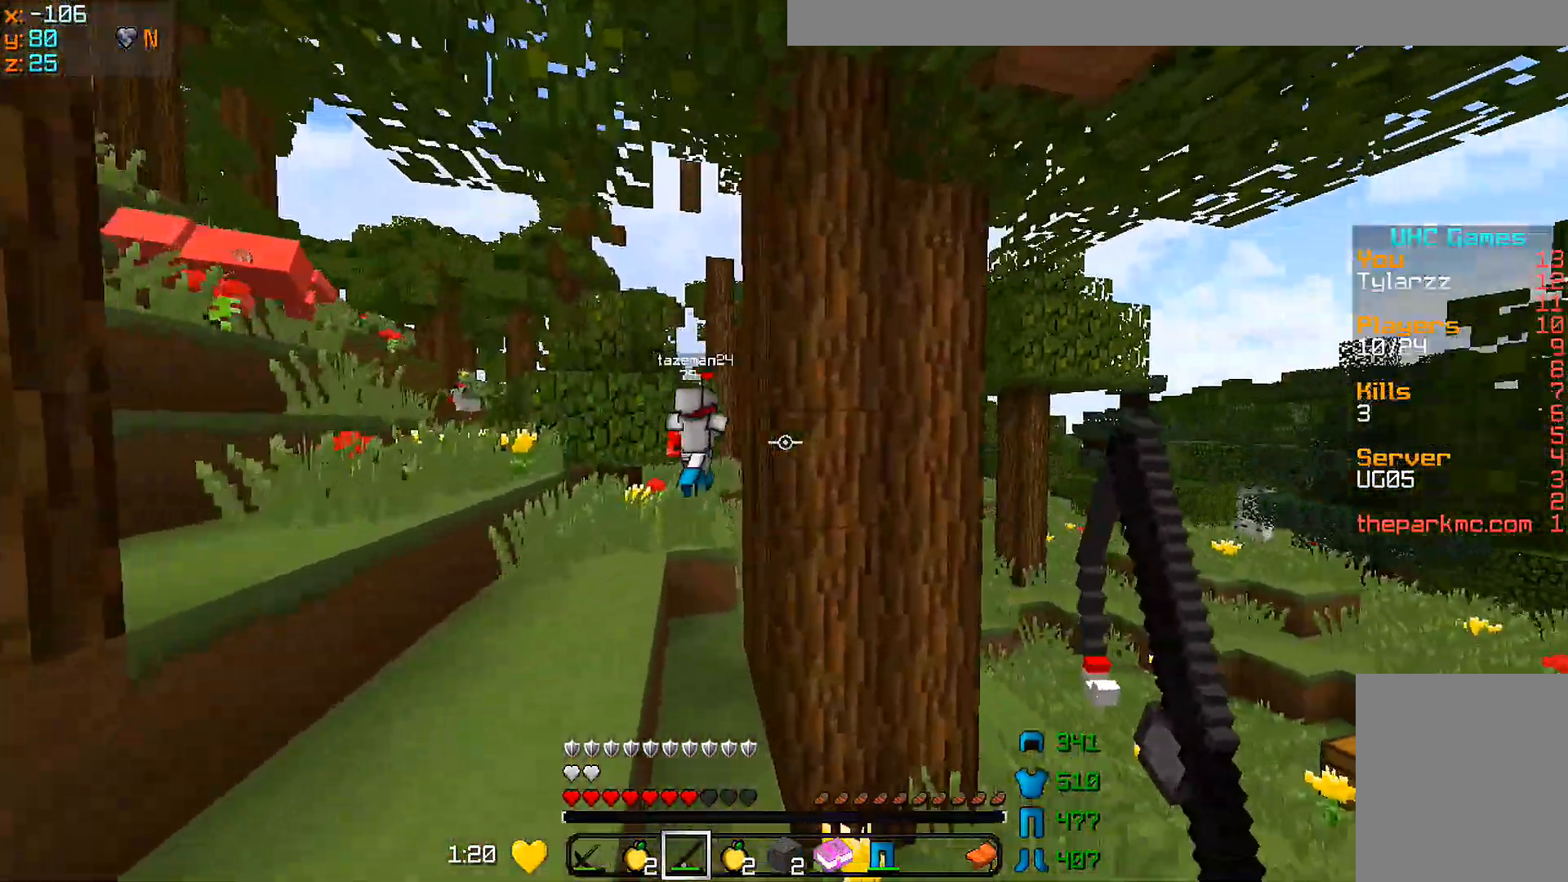
{"keys": ["w"], "mouse": [], "events": [[17, "a", "down"], [217, "a", "up"], [317, "a", "down"], [367, "a", "up"]]}
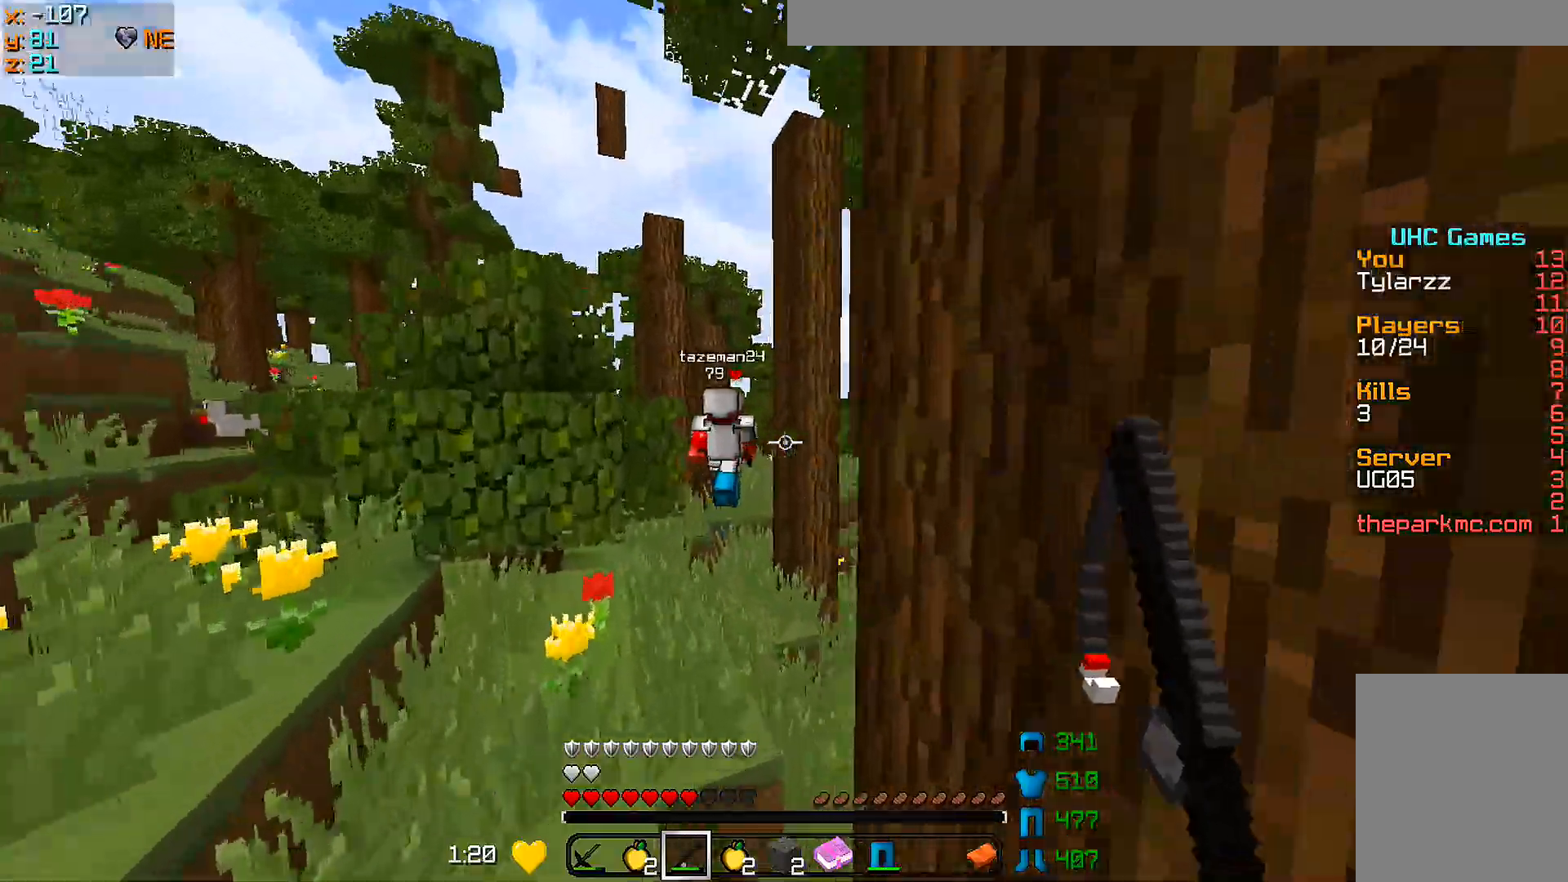
{"keys": ["d", "w"], "mouse": [], "events": [[217, "d", "down"]]}
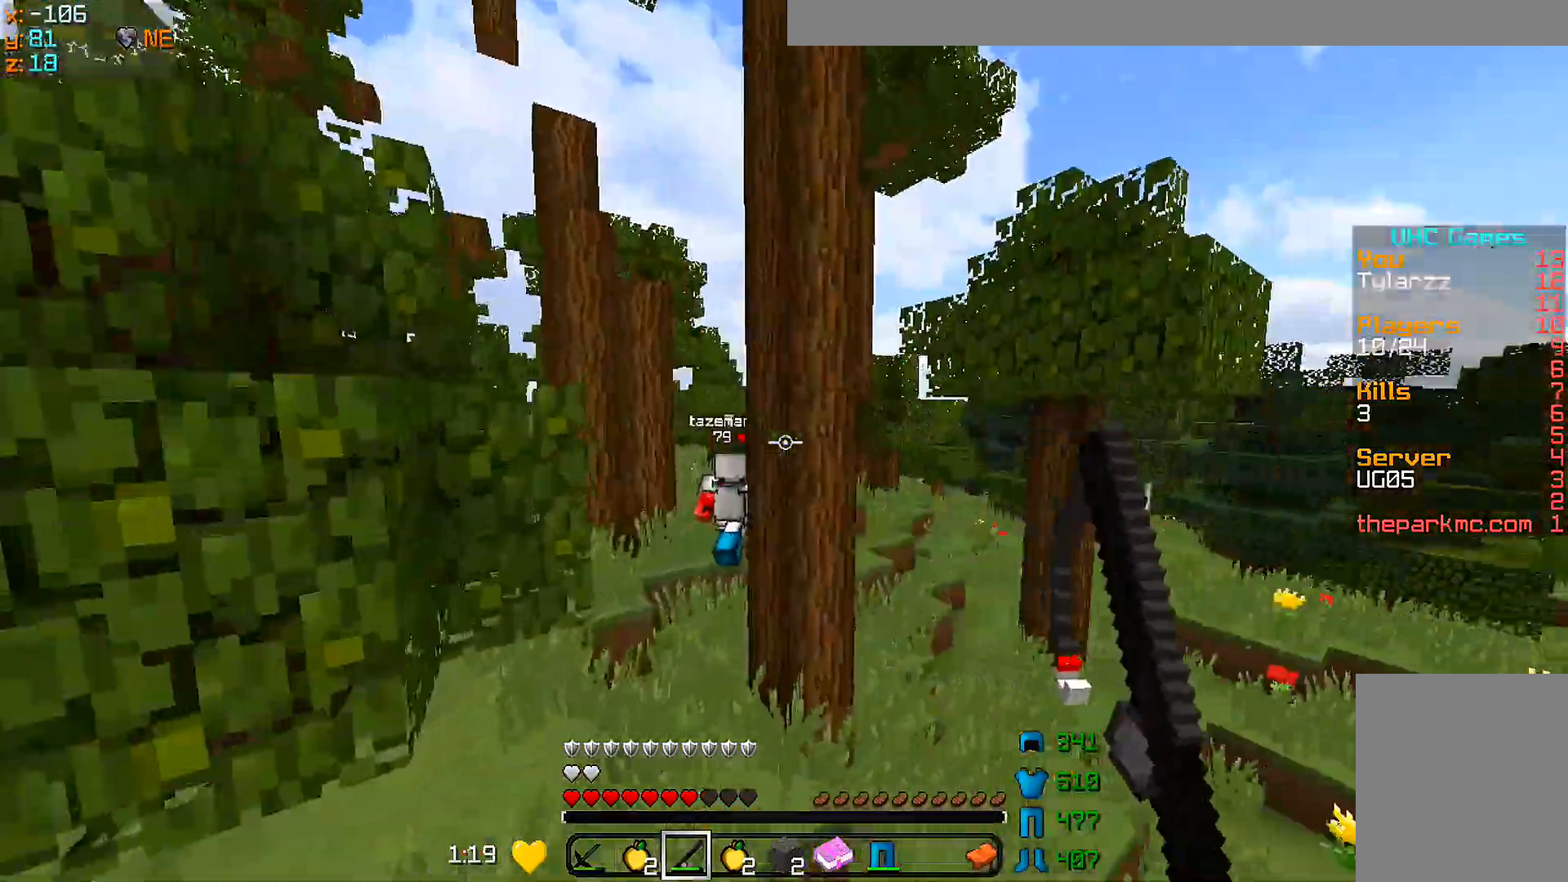
{"keys": ["a", "w"], "mouse": [], "events": [[117, "d", "up"], [417, "a", "down"]]}
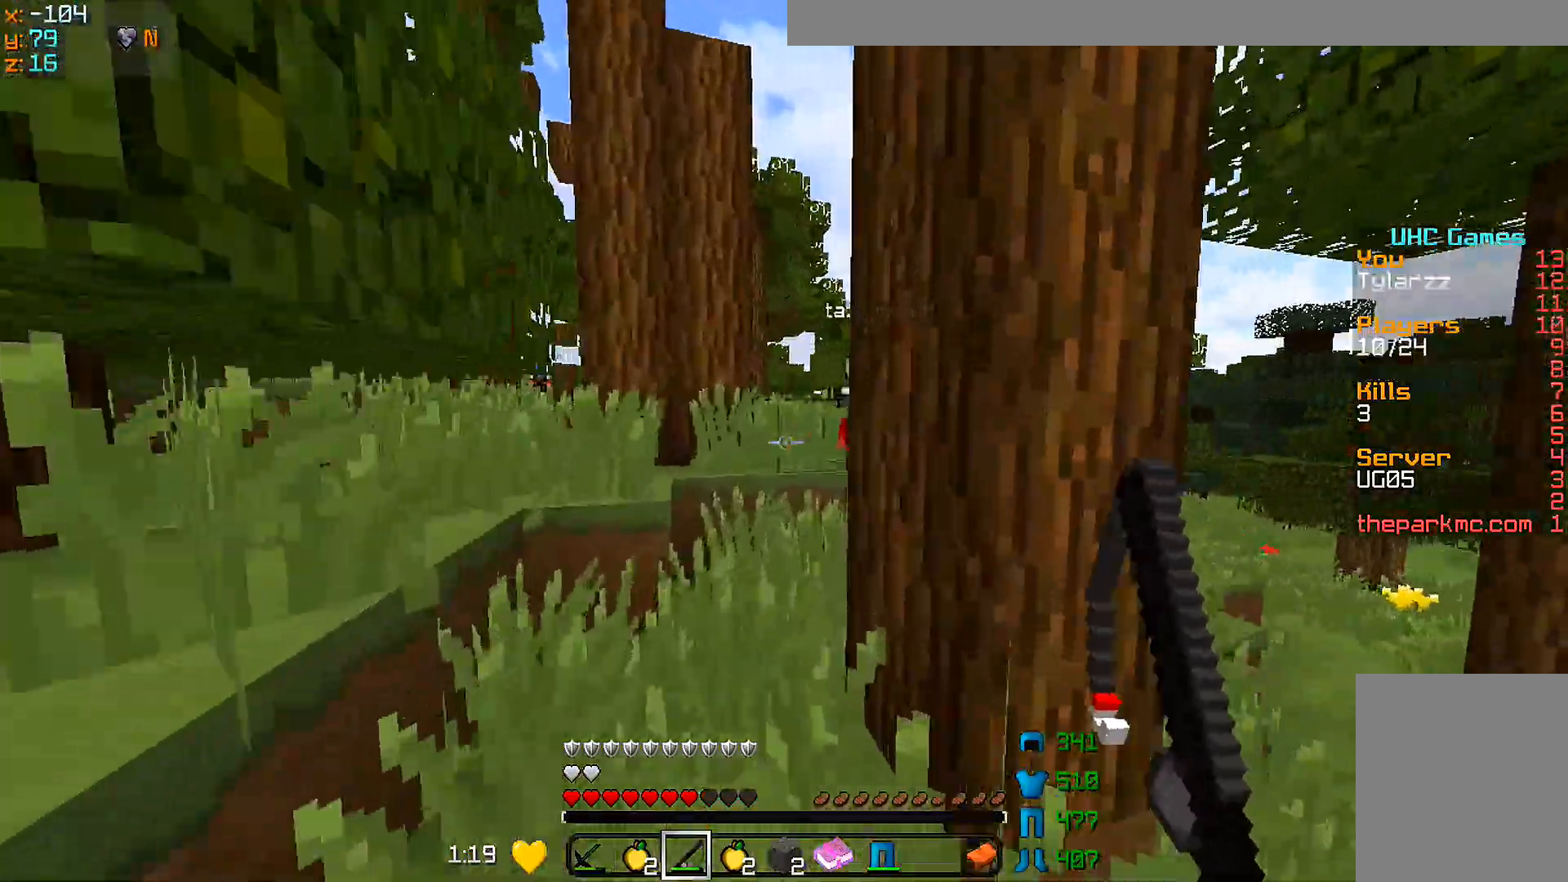
{"keys": ["w"], "mouse": [], "events": [[17, "a", "up"]]}
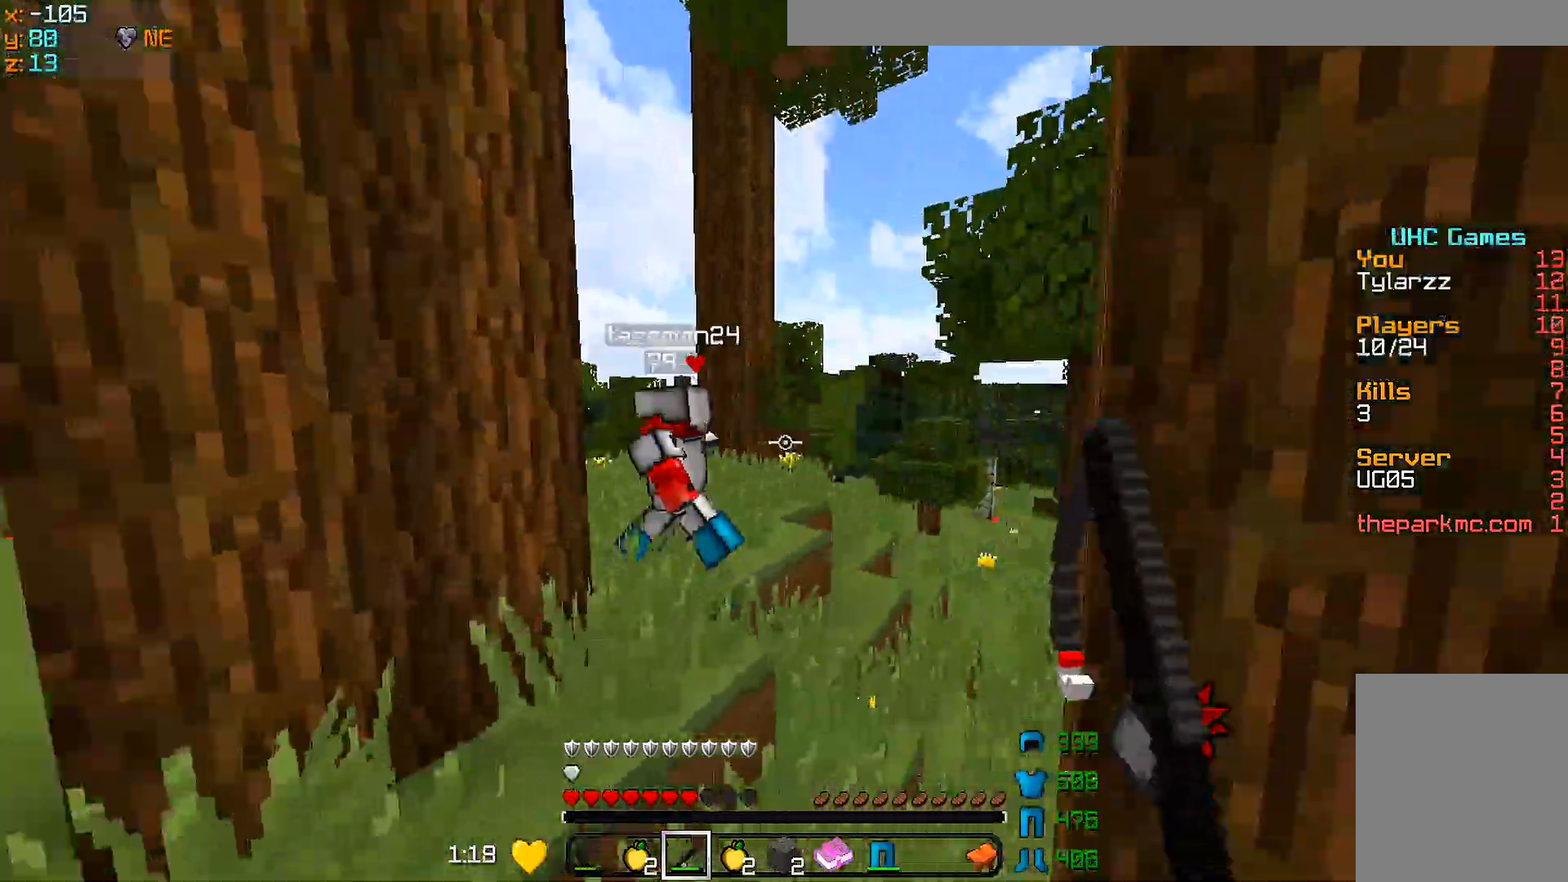
{"keys": ["d", "w"], "mouse": ["left"], "events": [[17, "d", "down"], [117, "d", "up"], [117, "mouse_left", "down"], [167, "mouse_left", "up"], [200, "d", "down"], [217, "mouse_left", "down"], [267, "mouse_left", "up"], [317, "mouse_left", "down"], [417, "mouse_left", "up"], [467, "mouse_left", "down"]]}
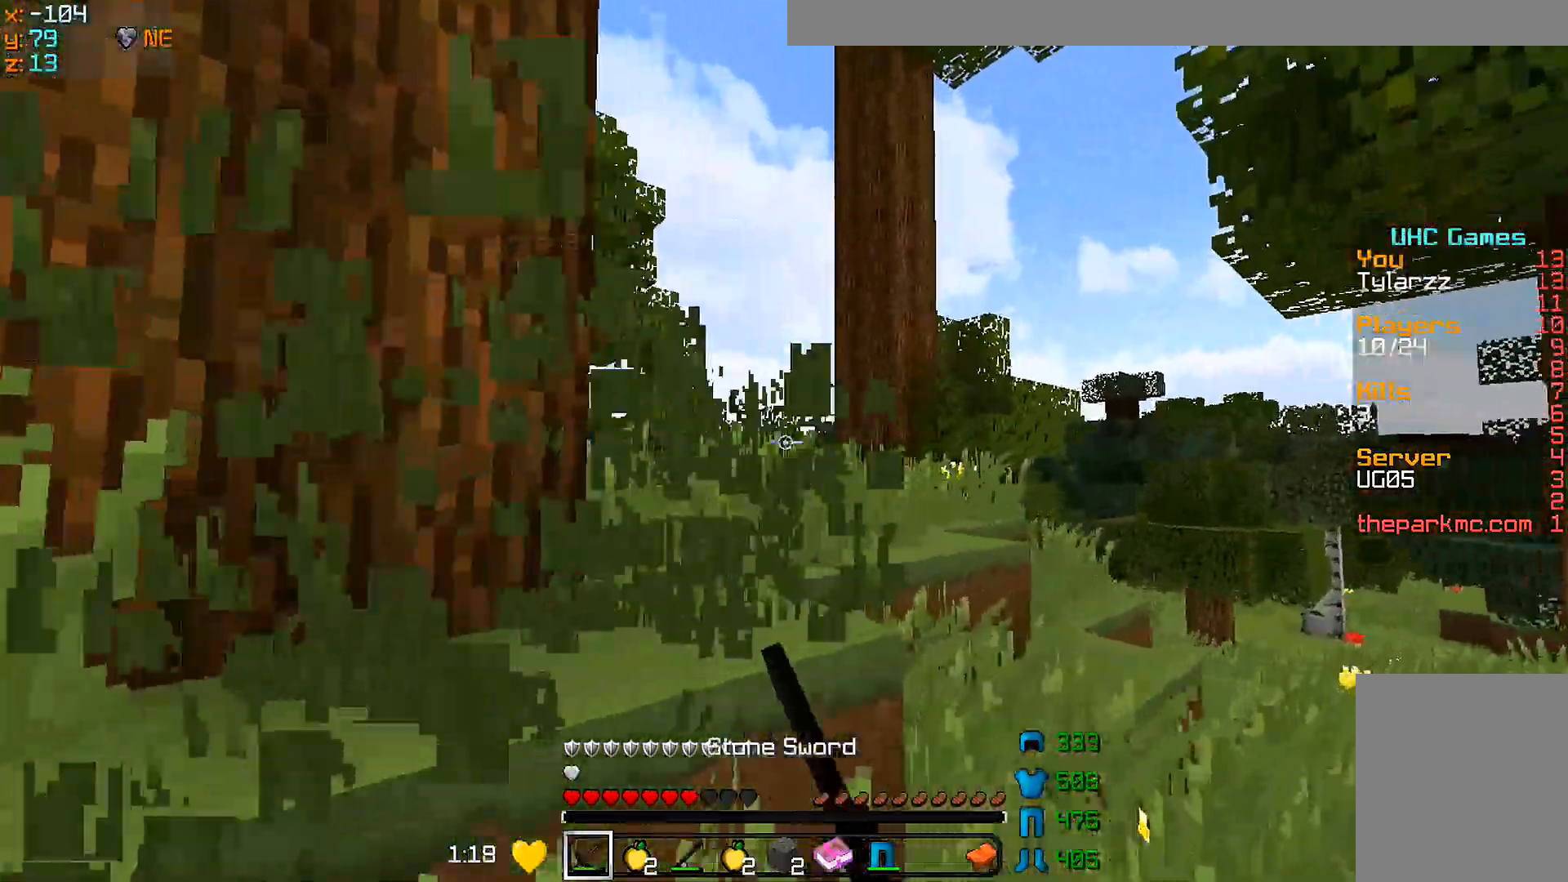
{"keys": ["w"], "mouse": [], "events": [[17, "mouse_left", "up"], [67, "d", "up"], [367, "mouse_right", "down"], [467, "mouse_right", "up"]]}
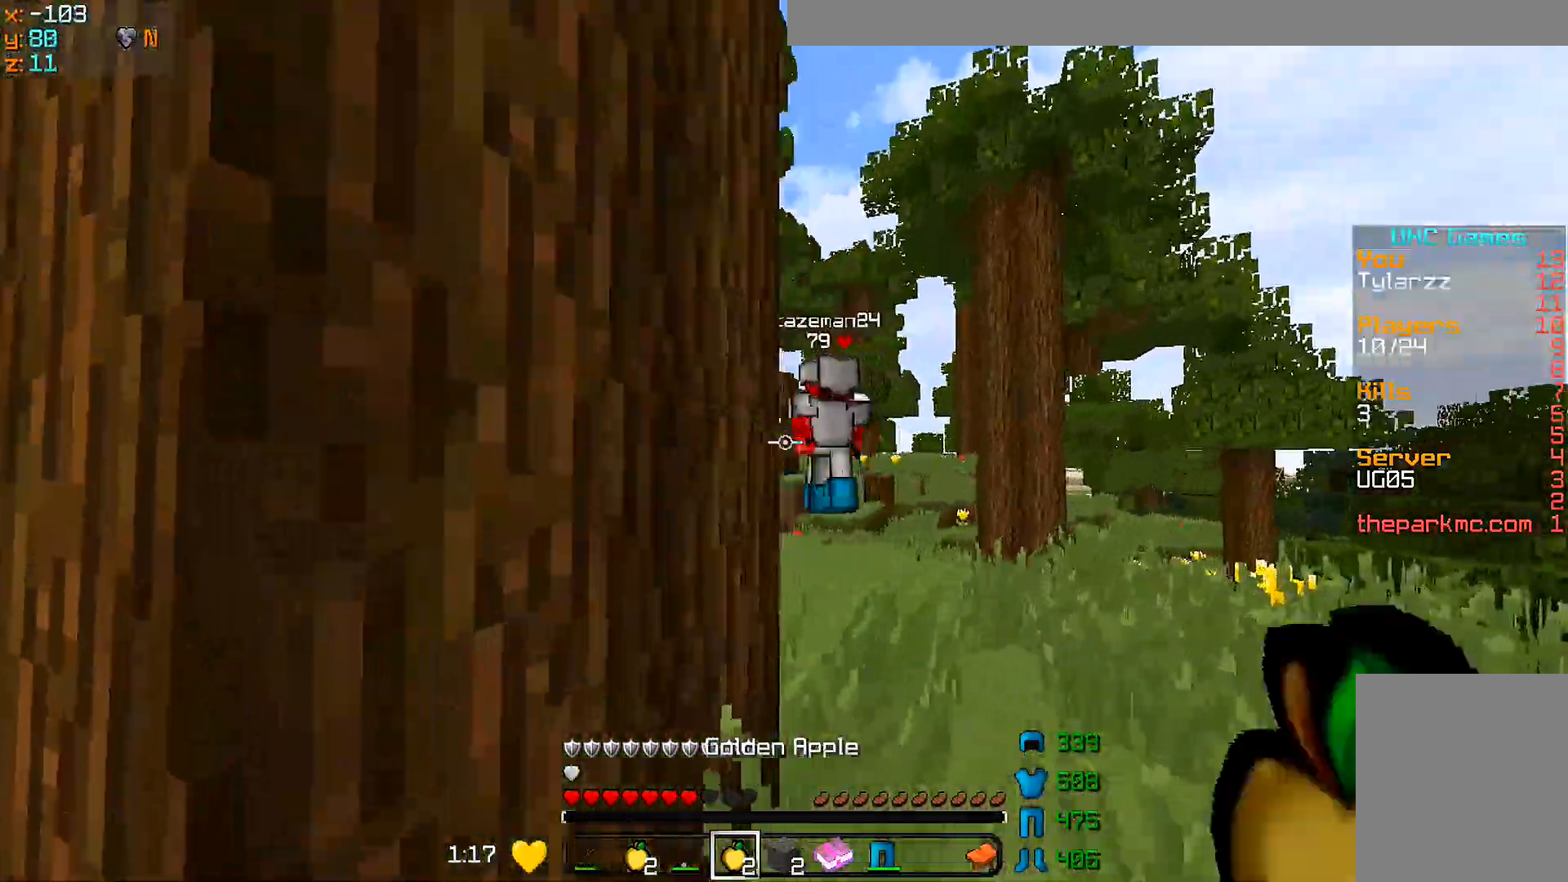
{"keys": ["w"], "mouse": [], "events": []}
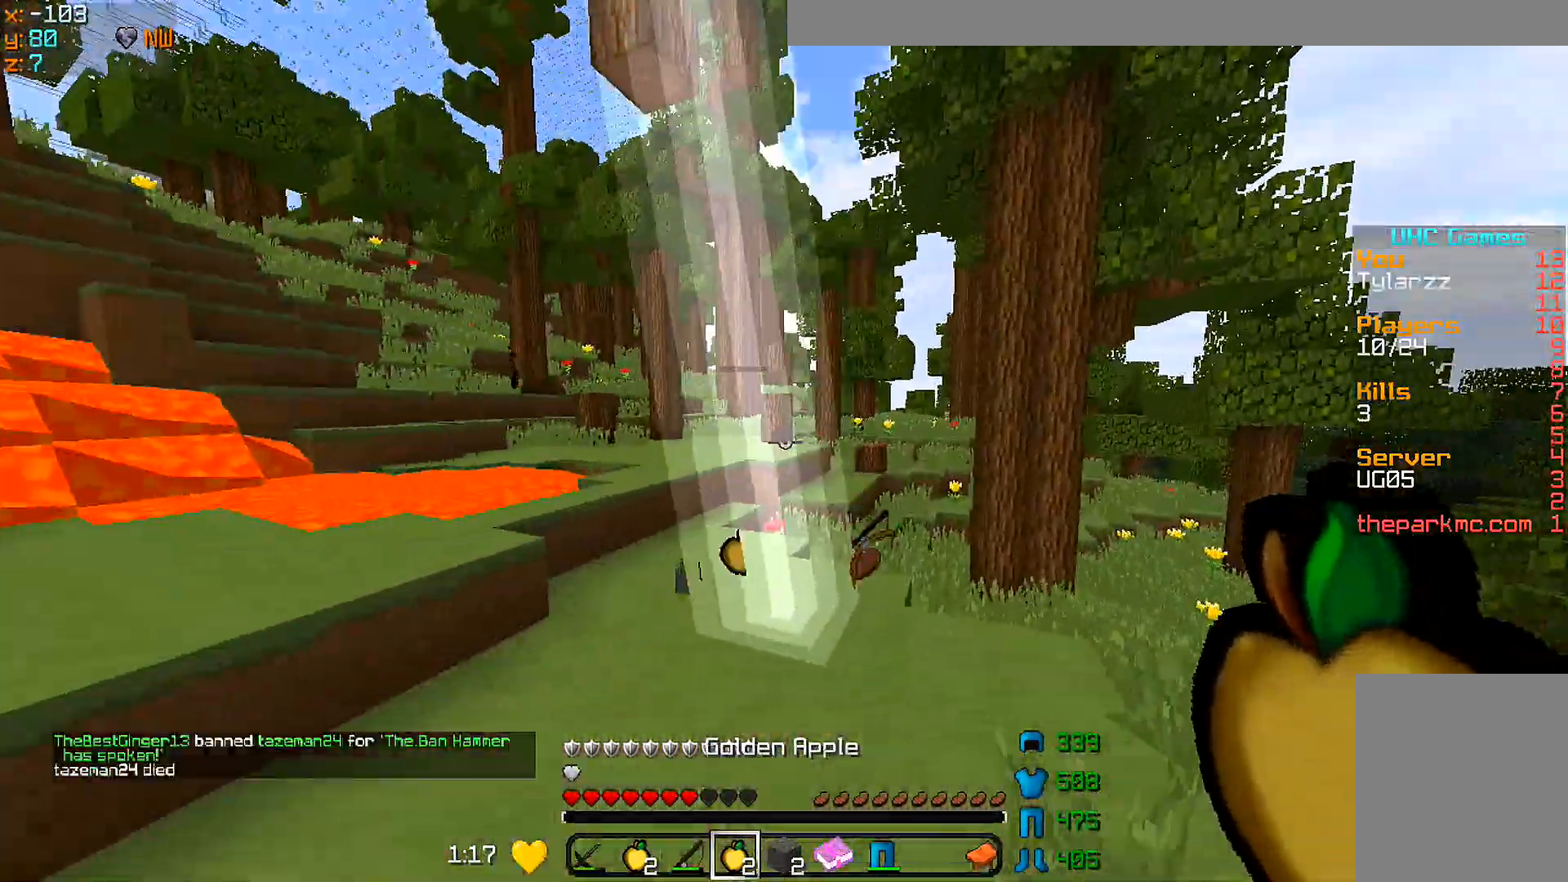
{"keys": ["a", "w"], "mouse": [], "events": [[400, "a", "down"]]}
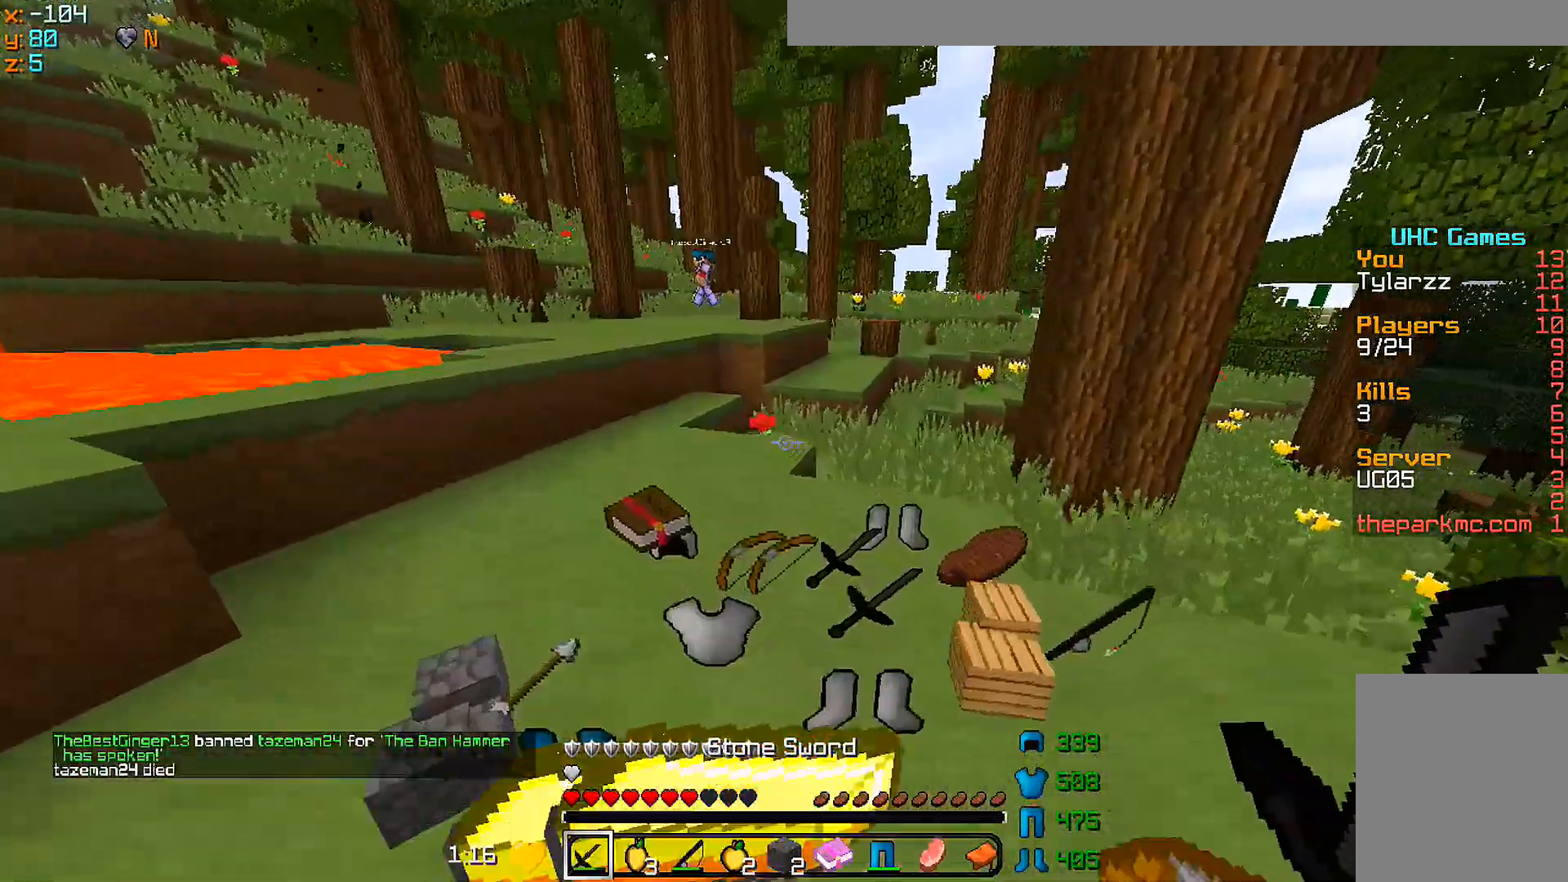
{"keys": ["a", "w"], "mouse": [], "events": [[250, "a", "up"], [350, "a", "down"]]}
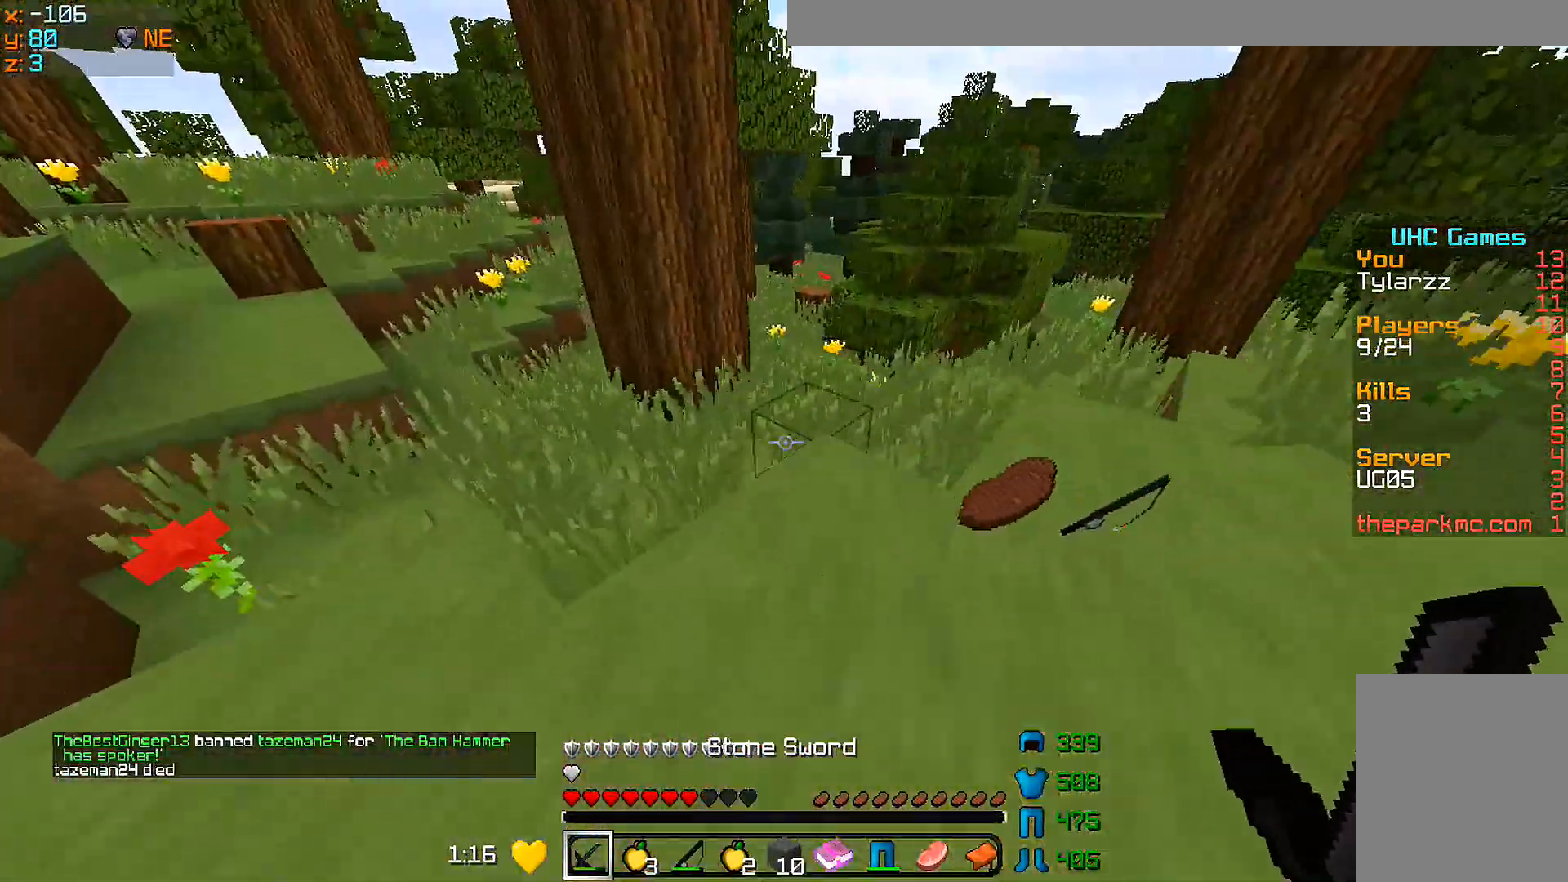
{"keys": ["w"], "mouse": [], "events": [[100, "w", "up"], [300, "w", "down"], [450, "a", "up"]]}
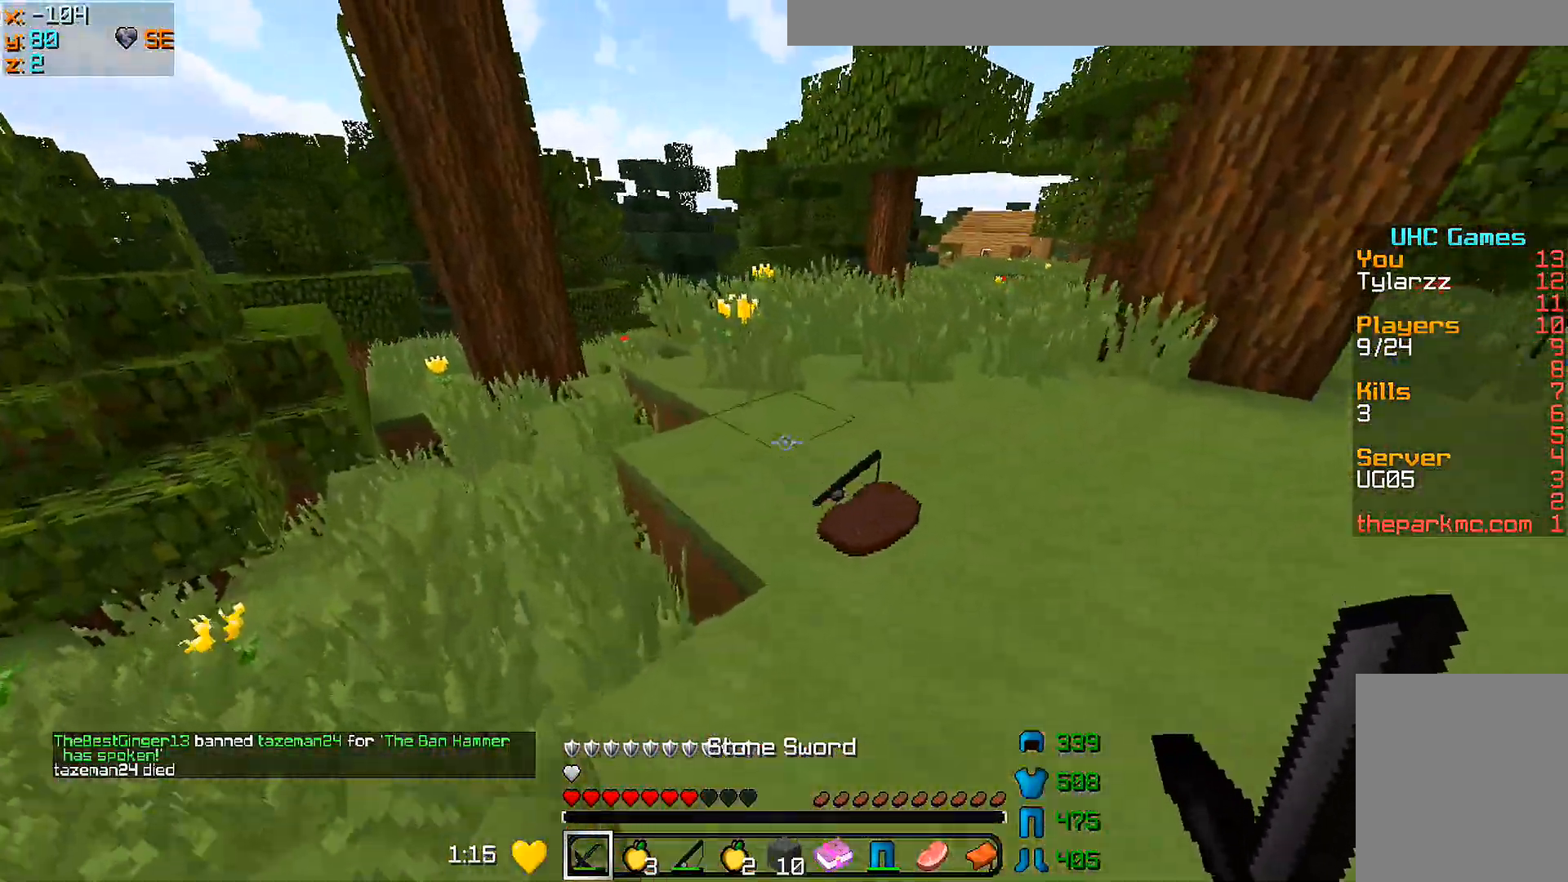
{"keys": ["a", "w"], "mouse": [], "events": [[50, "a", "down"]]}
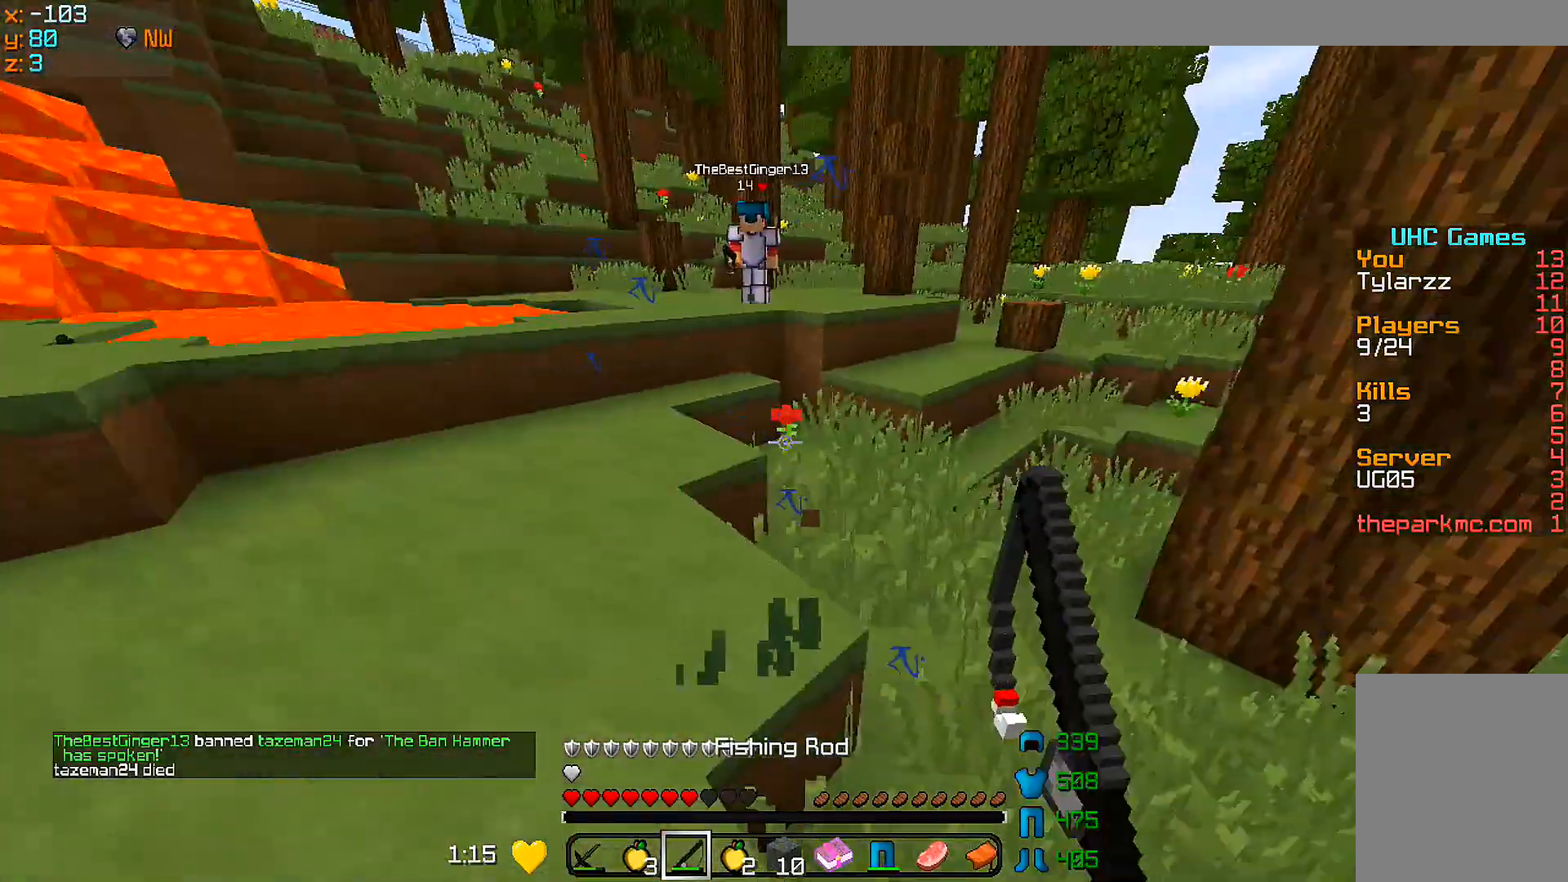
{"keys": ["a"], "mouse": [], "events": [[350, "w", "up"]]}